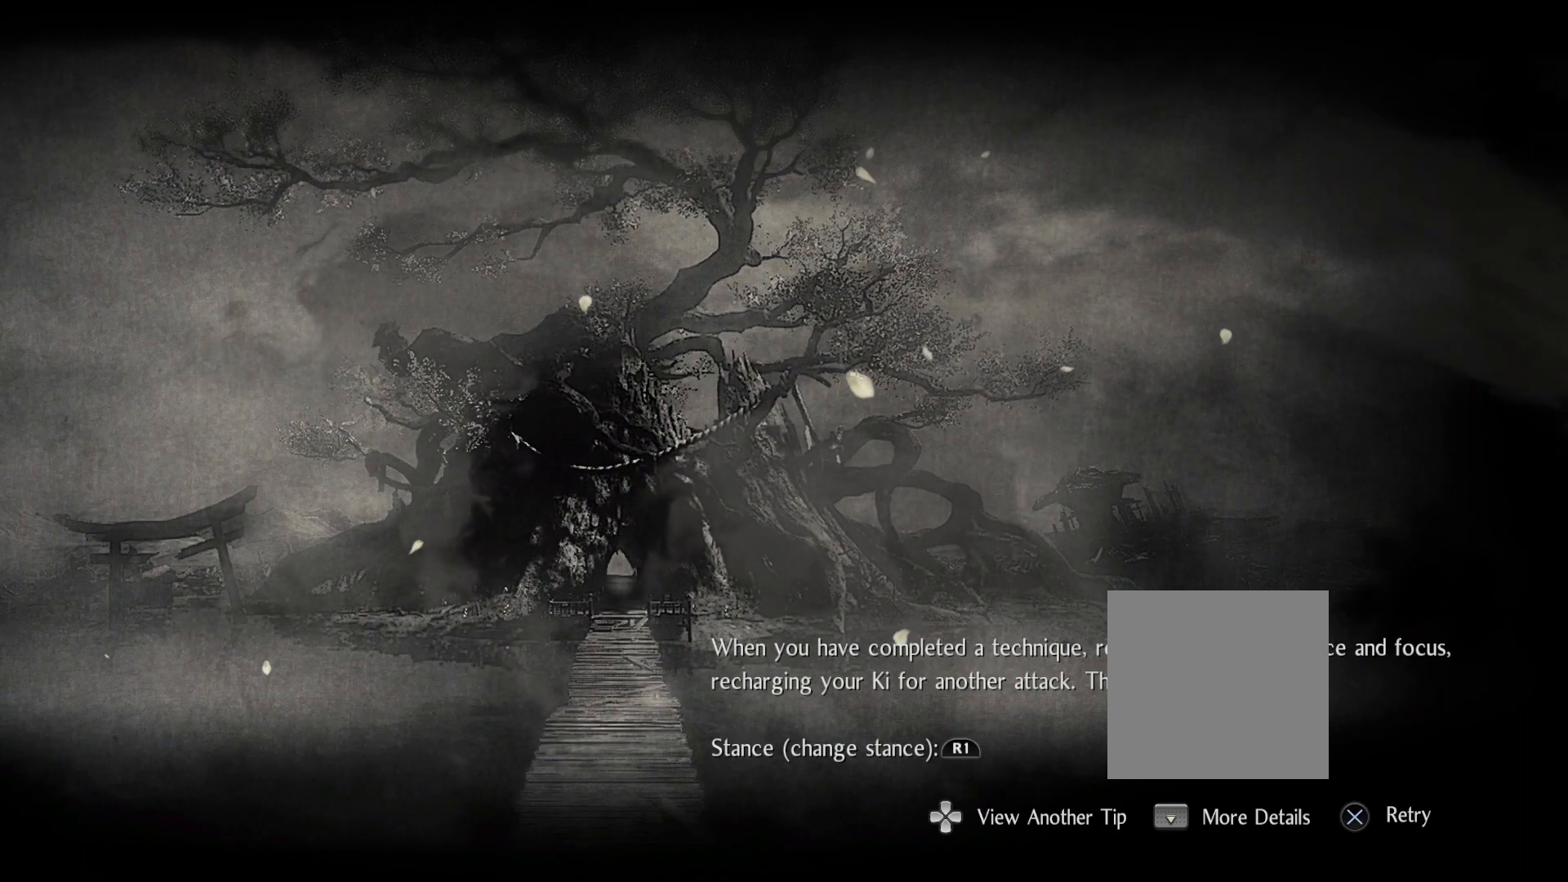
Gameplay with a controller (PlayStation layout); each line is a JSON object with the inputs held at the frame after it. "events" lists button and stick changes between this image and that frame as [ms after this image, input, new state], when the widget could be followed in between.
{"buttons": [], "left_stick": "center", "right_stick": "center", "events": [[267, "CROSS", "down"], [367, "CROSS", "up"]]}
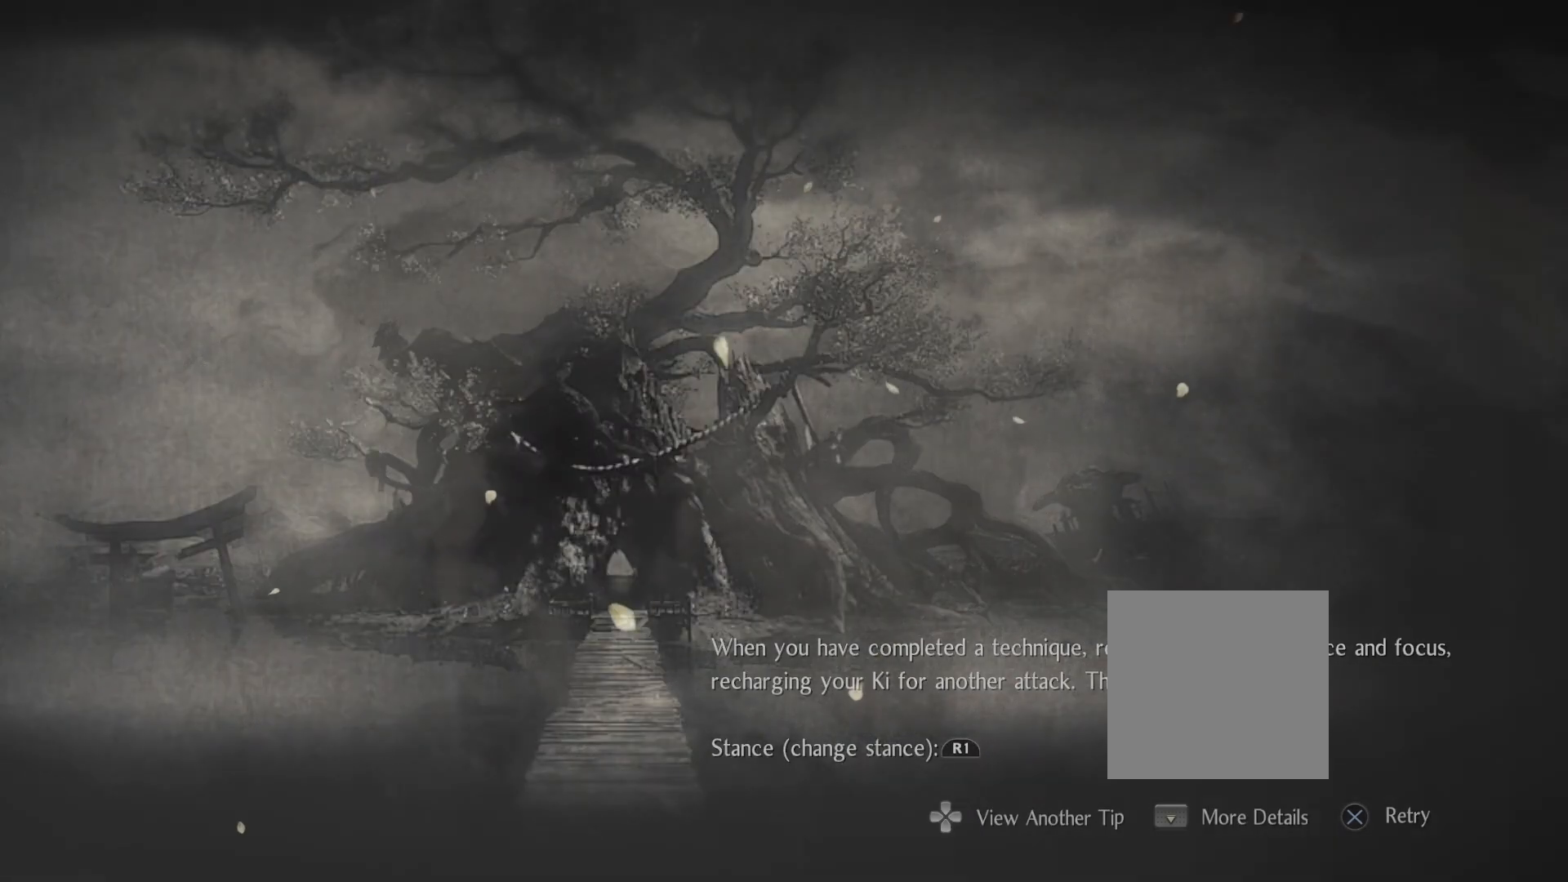
{"buttons": [], "left_stick": "center", "right_stick": "center", "events": []}
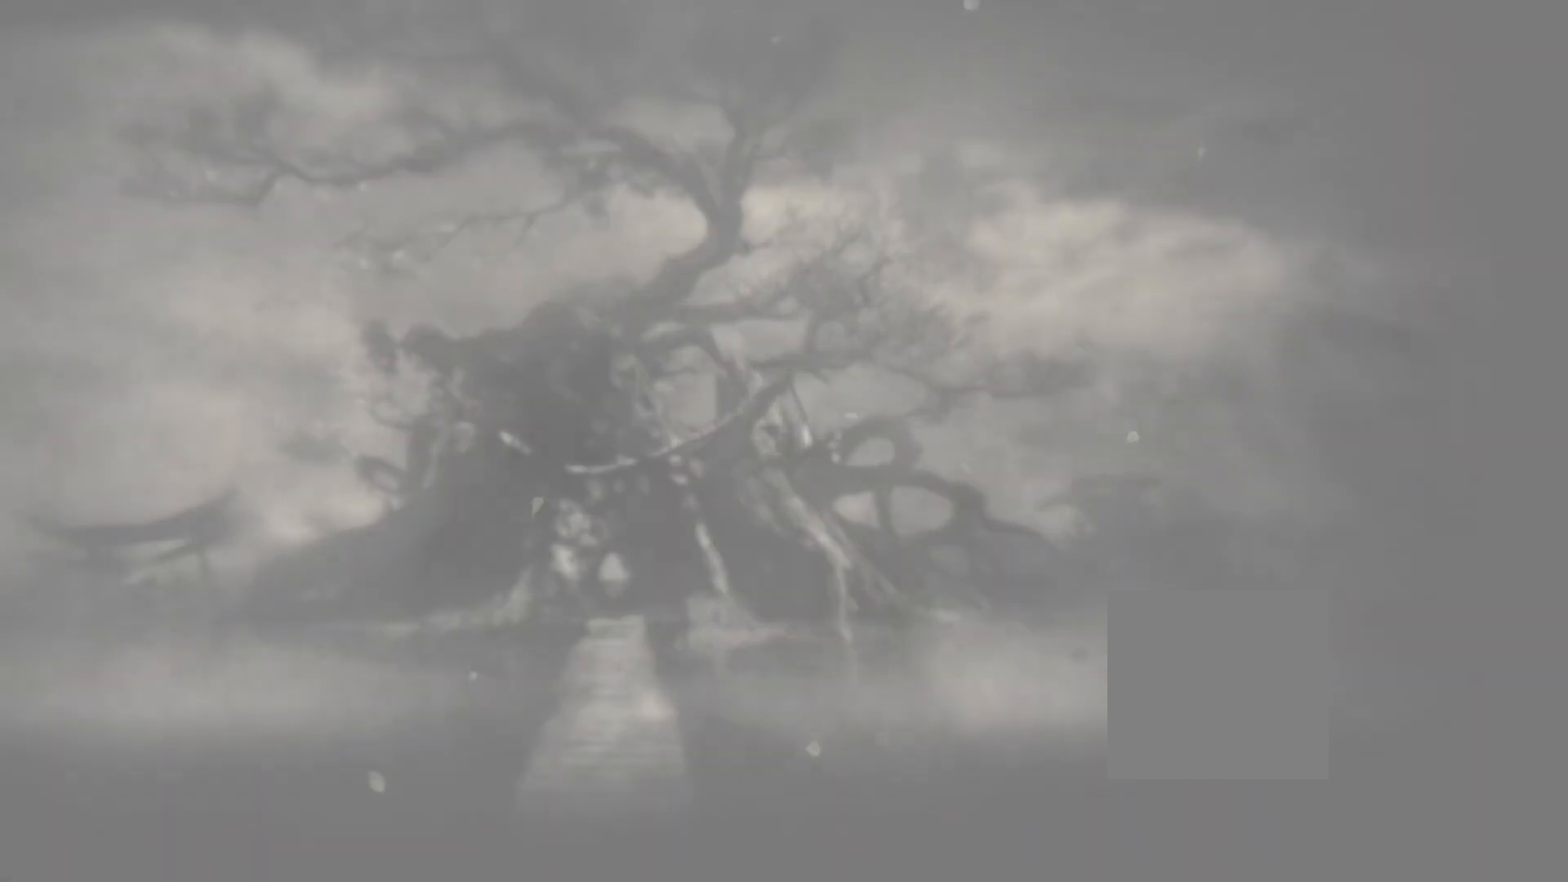
{"buttons": [], "left_stick": "center", "right_stick": "center", "events": []}
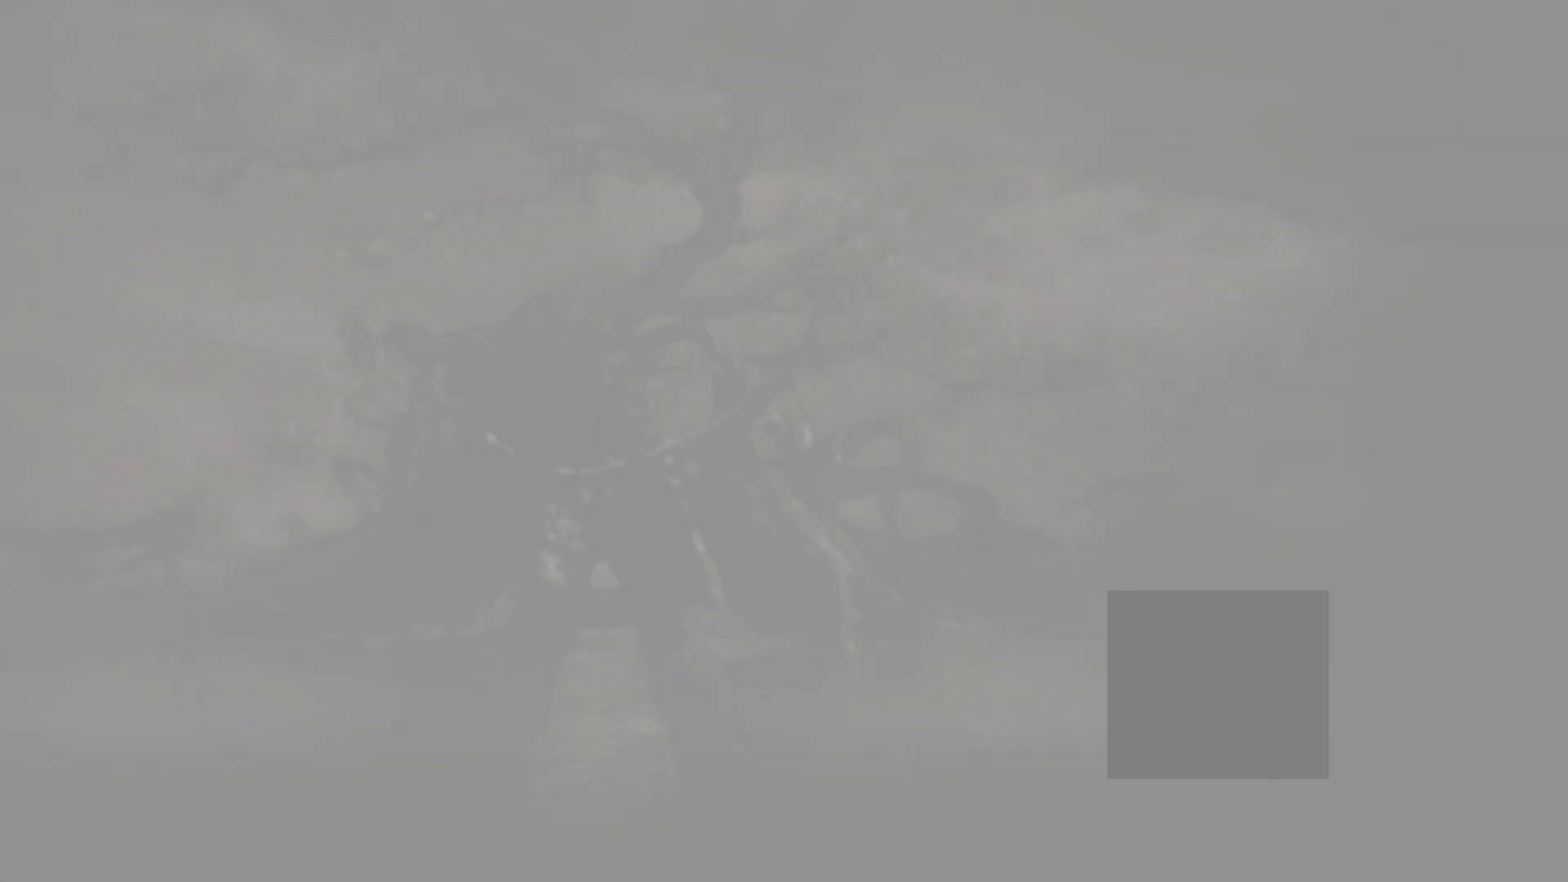
{"buttons": [], "left_stick": "center", "right_stick": "center", "events": []}
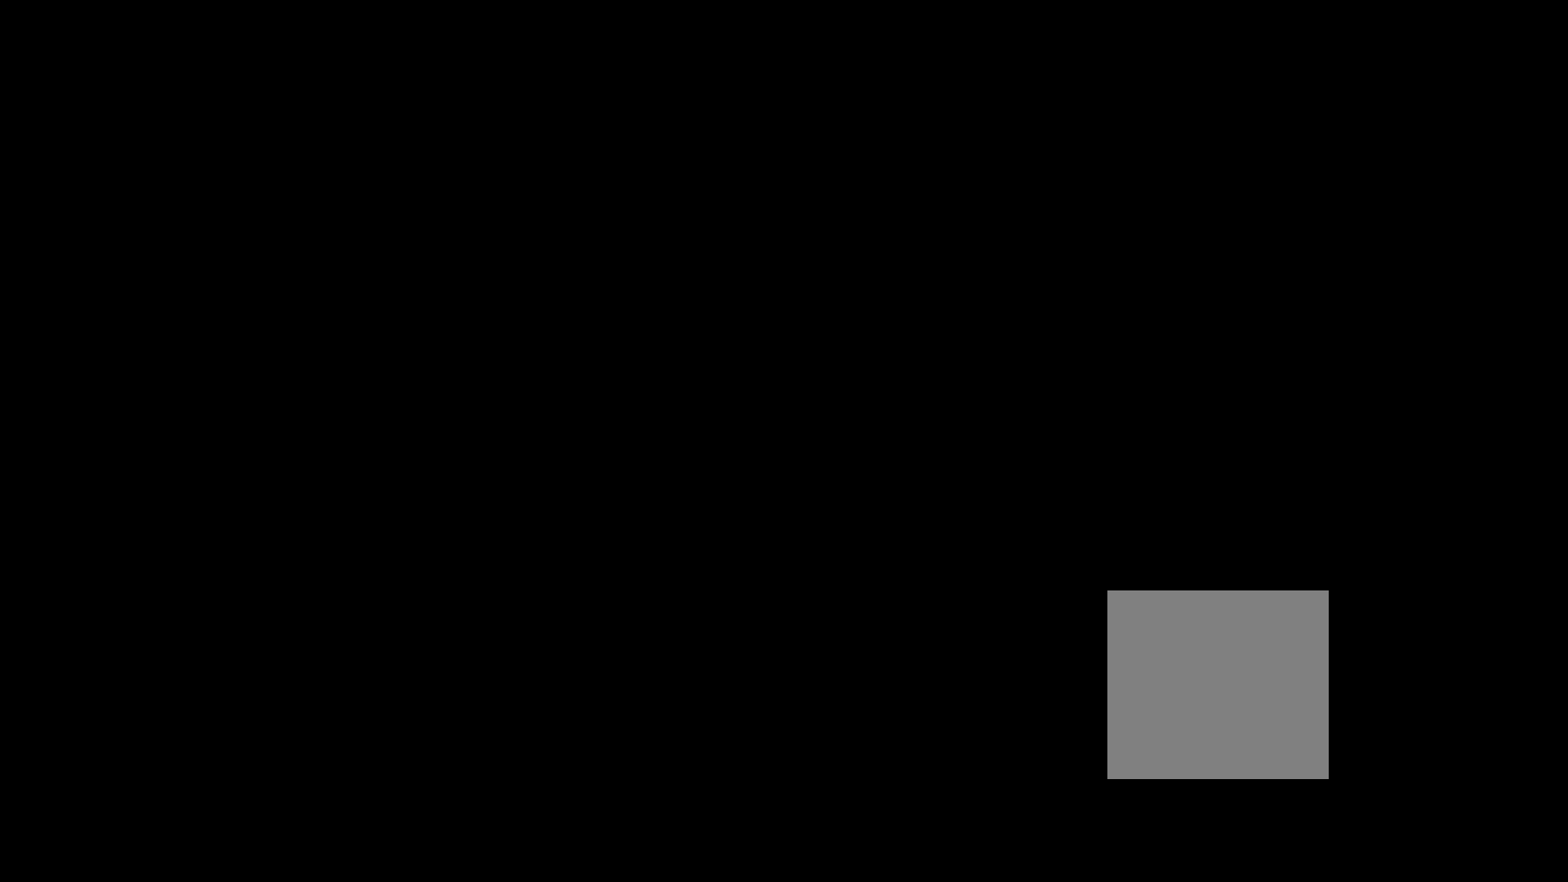
{"buttons": [], "left_stick": "center", "right_stick": "center", "events": []}
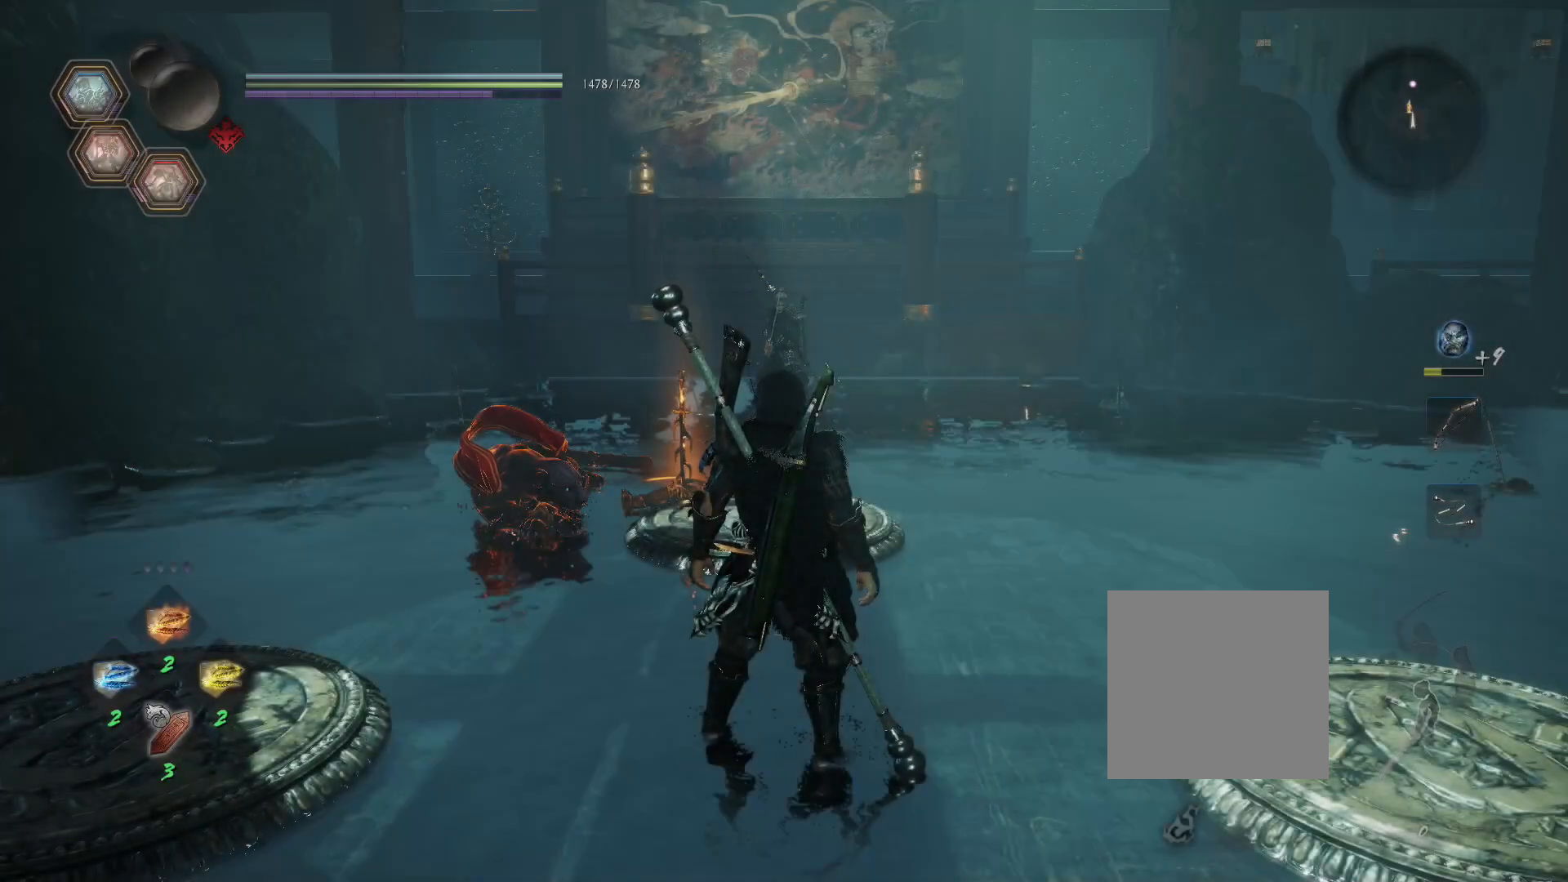
{"buttons": [], "left_stick": "center", "right_stick": "center", "events": []}
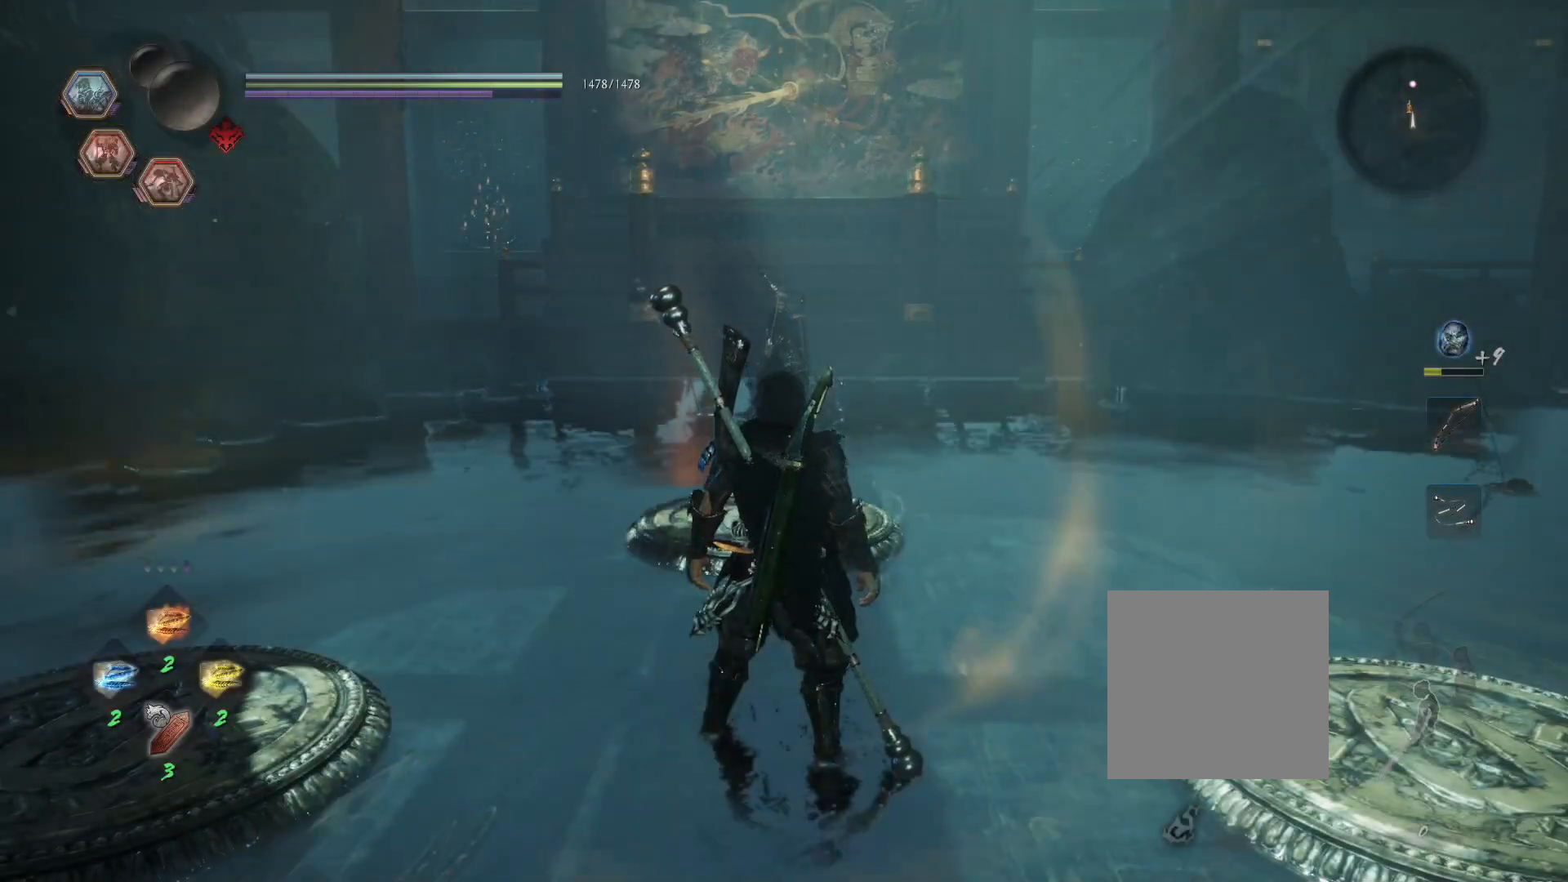
{"buttons": ["R1"], "left_stick": "center", "right_stick": "center", "events": [[467, "R1", "down"]]}
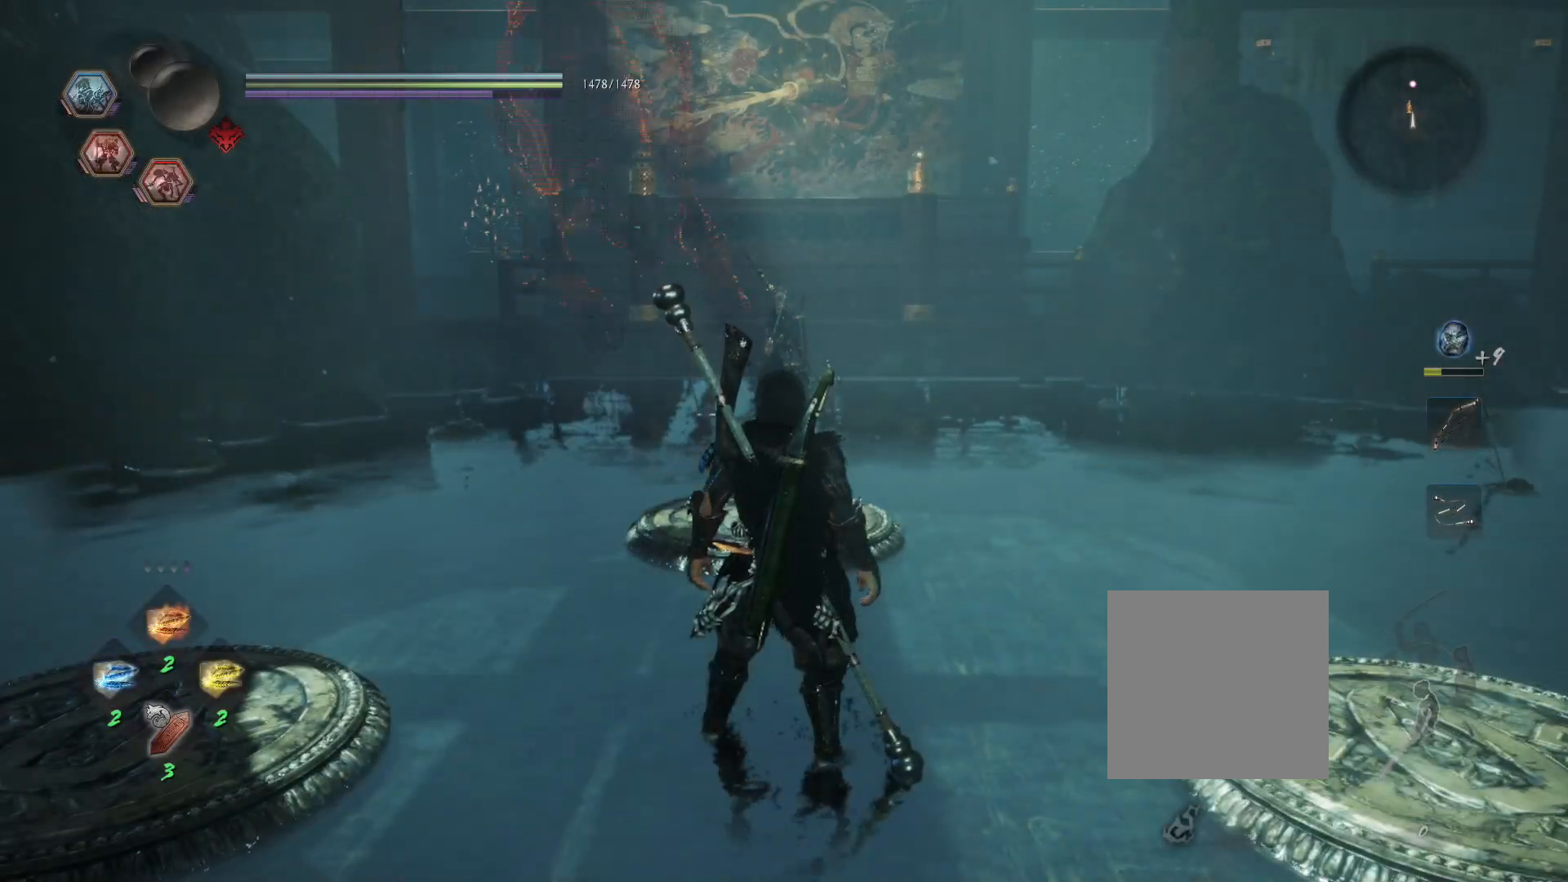
{"buttons": [], "left_stick": "center", "right_stick": "center", "events": [[117, "L2", "down"], [233, "L2", "up"], [300, "R1", "up"]]}
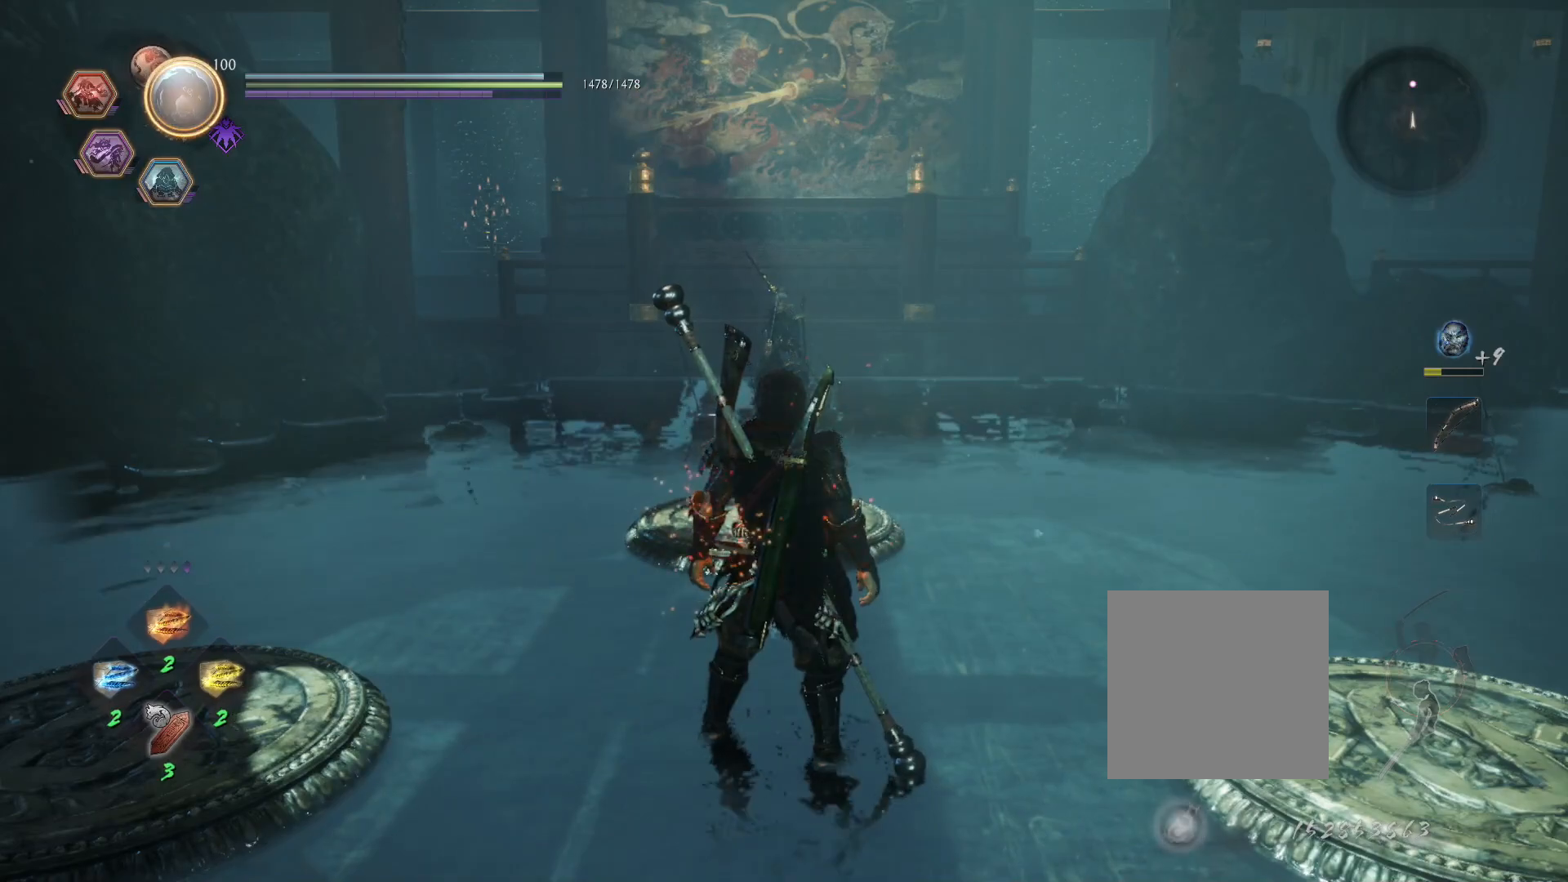
{"buttons": ["R1"], "left_stick": "center", "right_stick": "center", "events": [[250, "R1", "down"], [383, "DPAD_LEFT", "down"], [450, "DPAD_LEFT", "up"]]}
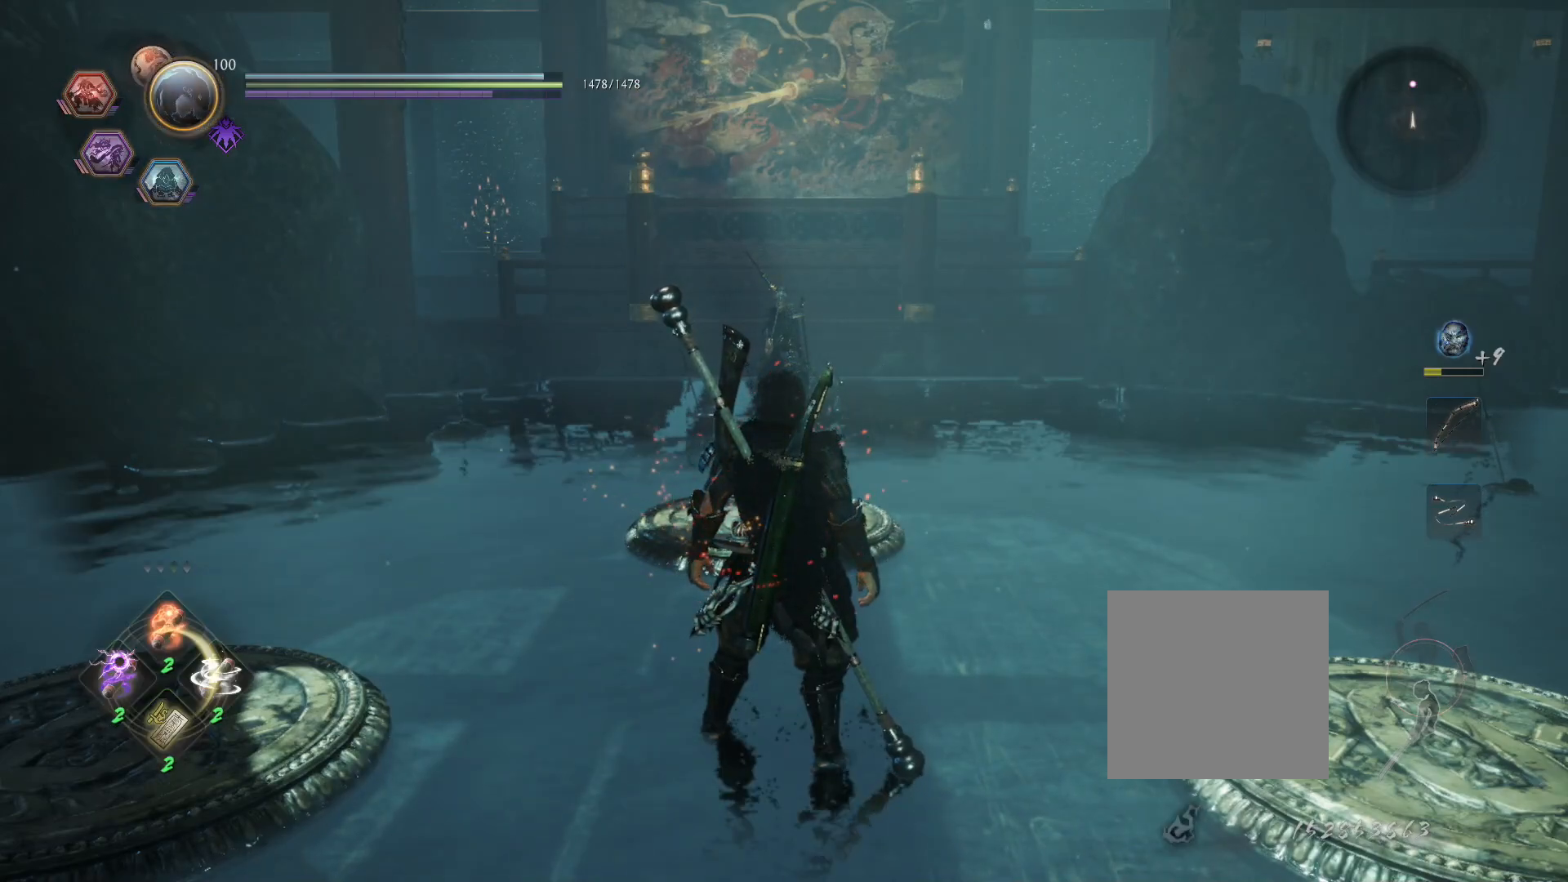
{"buttons": [], "left_stick": "center", "right_stick": "center", "events": [[17, "DPAD_LEFT", "down"], [117, "DPAD_LEFT", "up"], [150, "R1", "up"]]}
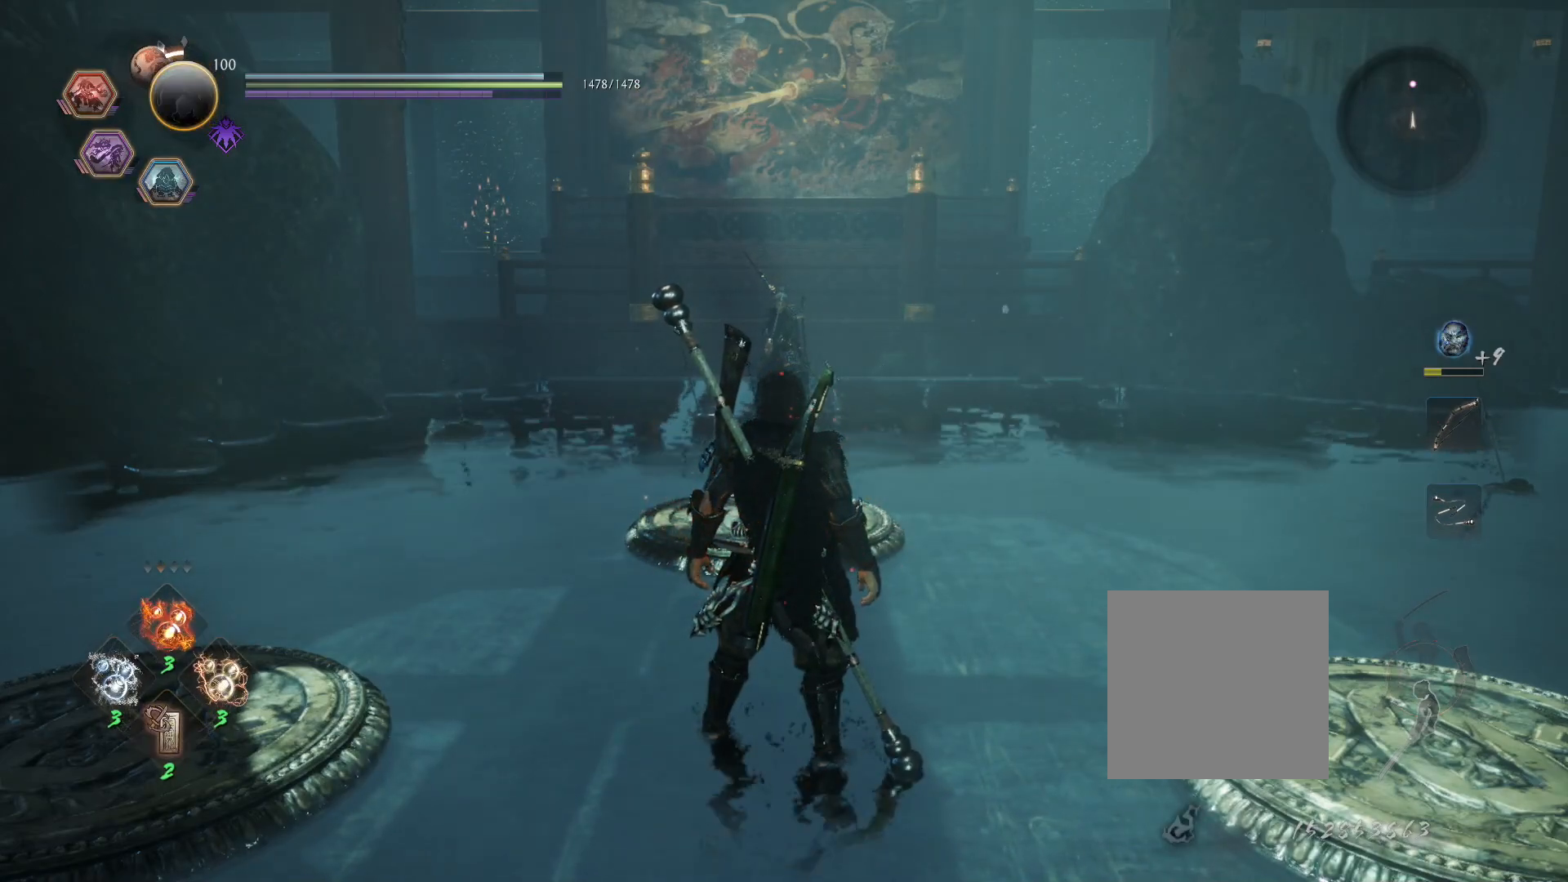
{"buttons": ["R3"], "left_stick": "center", "right_stick": "center", "events": [[500, "R3", "down"]]}
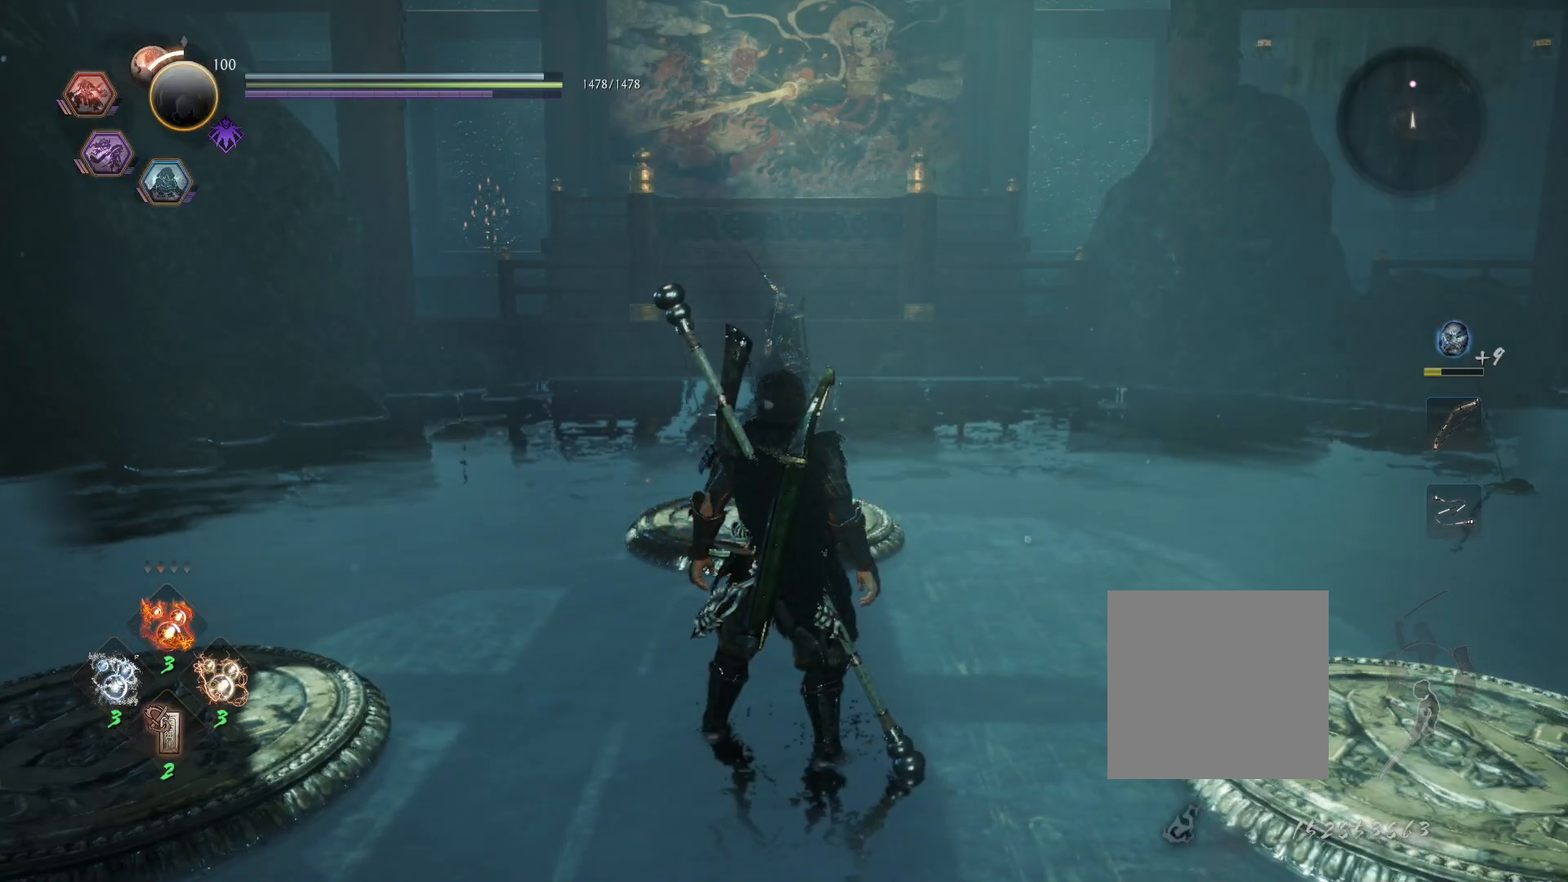
{"buttons": [], "left_stick": "up", "right_stick": "center", "events": [[83, "left_stick", "up"], [100, "R3", "up"]]}
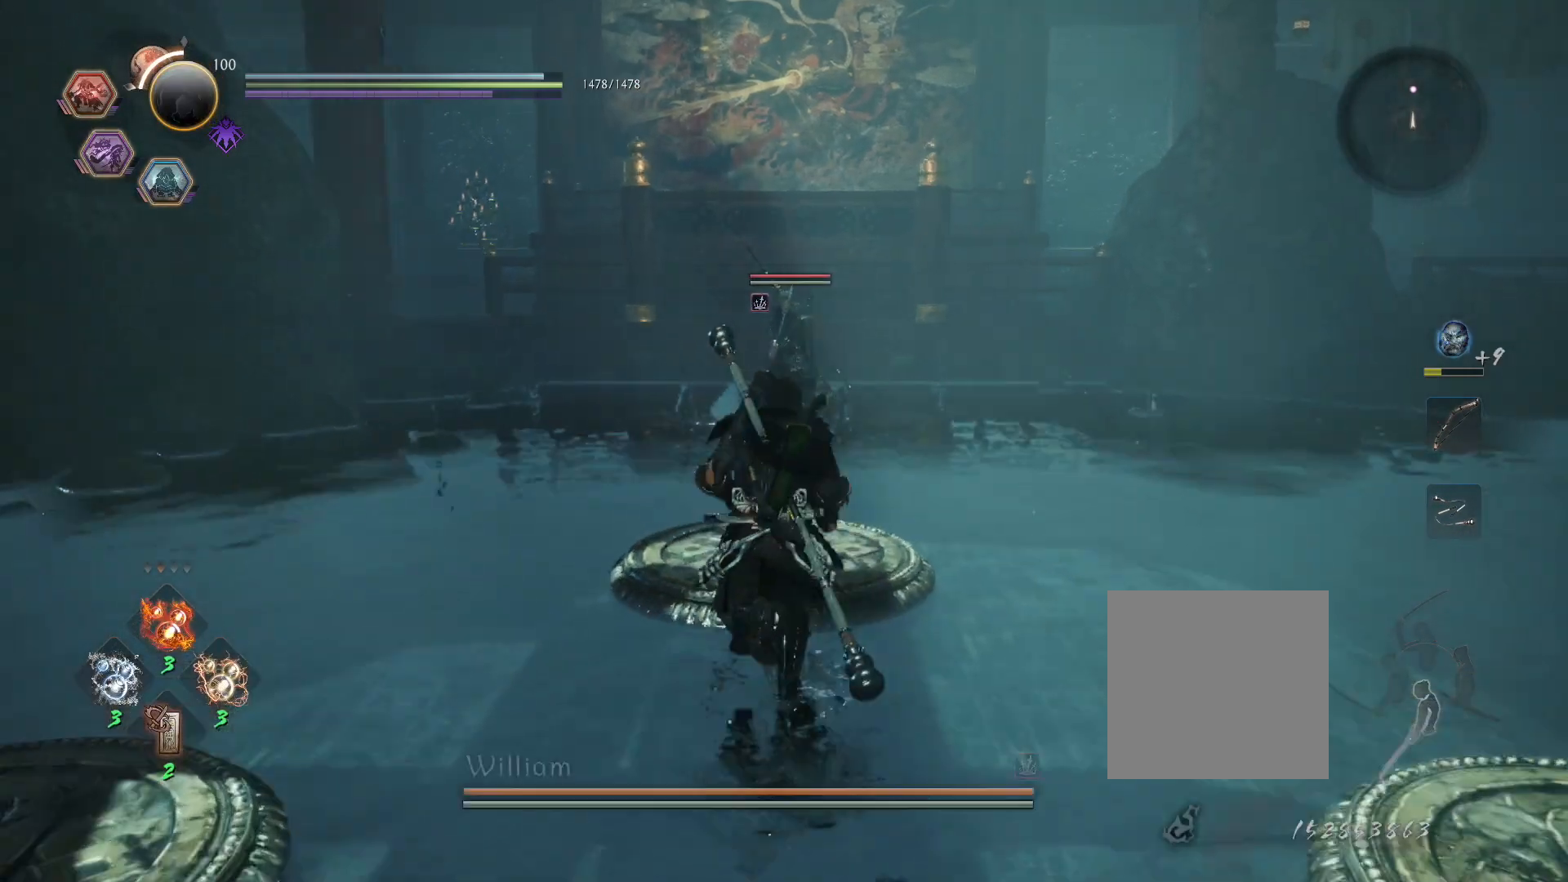
{"buttons": ["CROSS", "L1"], "left_stick": "up", "right_stick": "center", "events": [[217, "R1", "down"], [317, "CROSS", "down"], [417, "CROSS", "up"], [433, "L1", "down"], [433, "R1", "up"], [467, "CROSS", "down"]]}
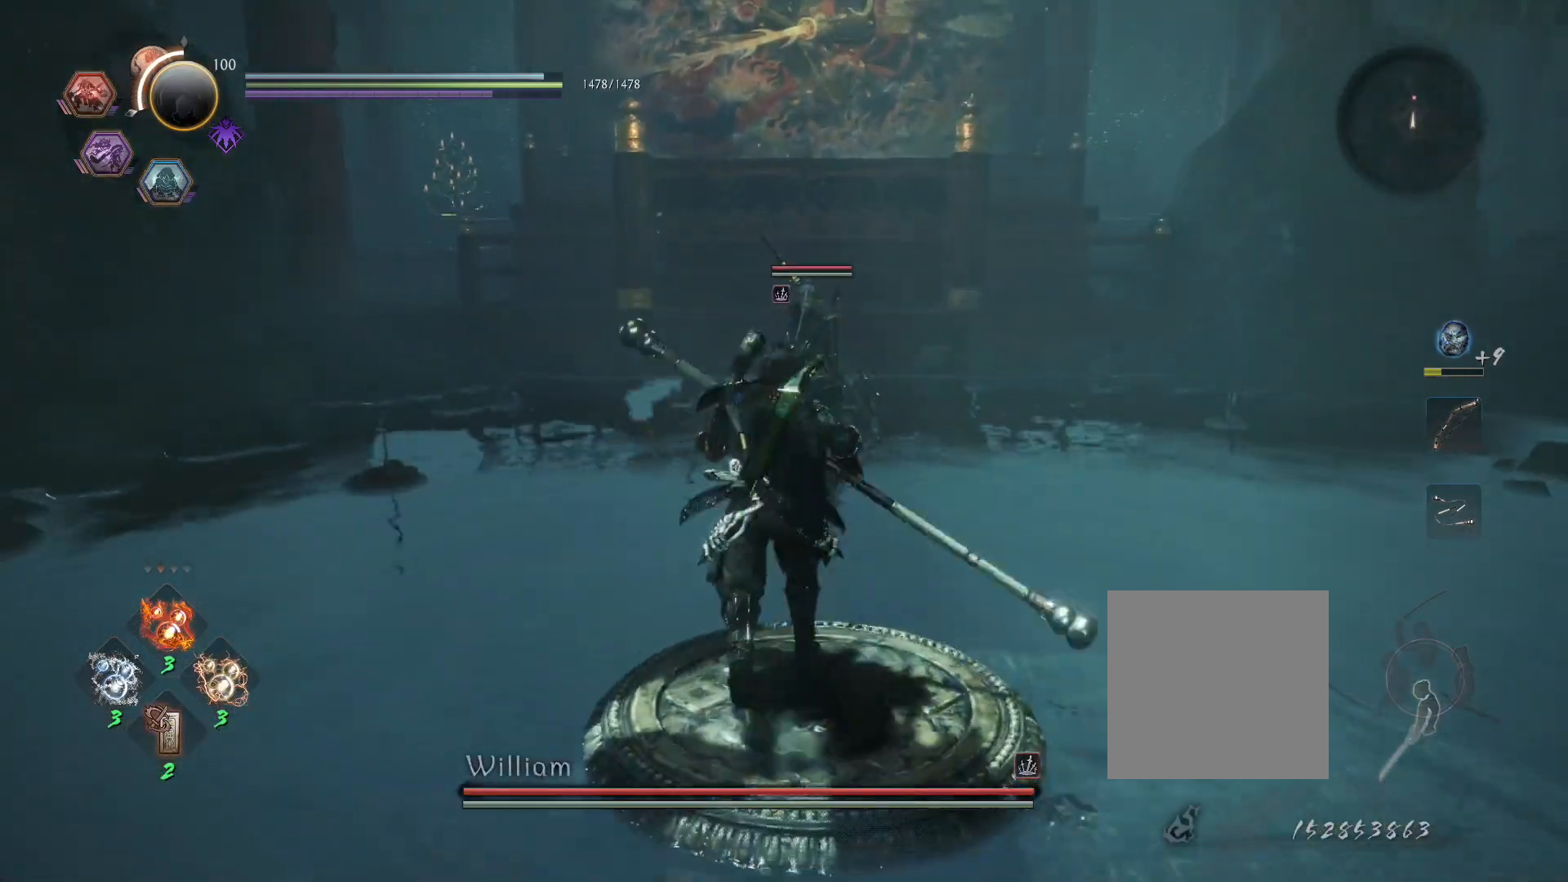
{"buttons": ["L1"], "left_stick": "up", "right_stick": "center", "events": [[33, "R1", "down"], [67, "CIRCLE", "down"], [117, "CROSS", "up"], [183, "R1", "up"], [217, "CIRCLE", "up"]]}
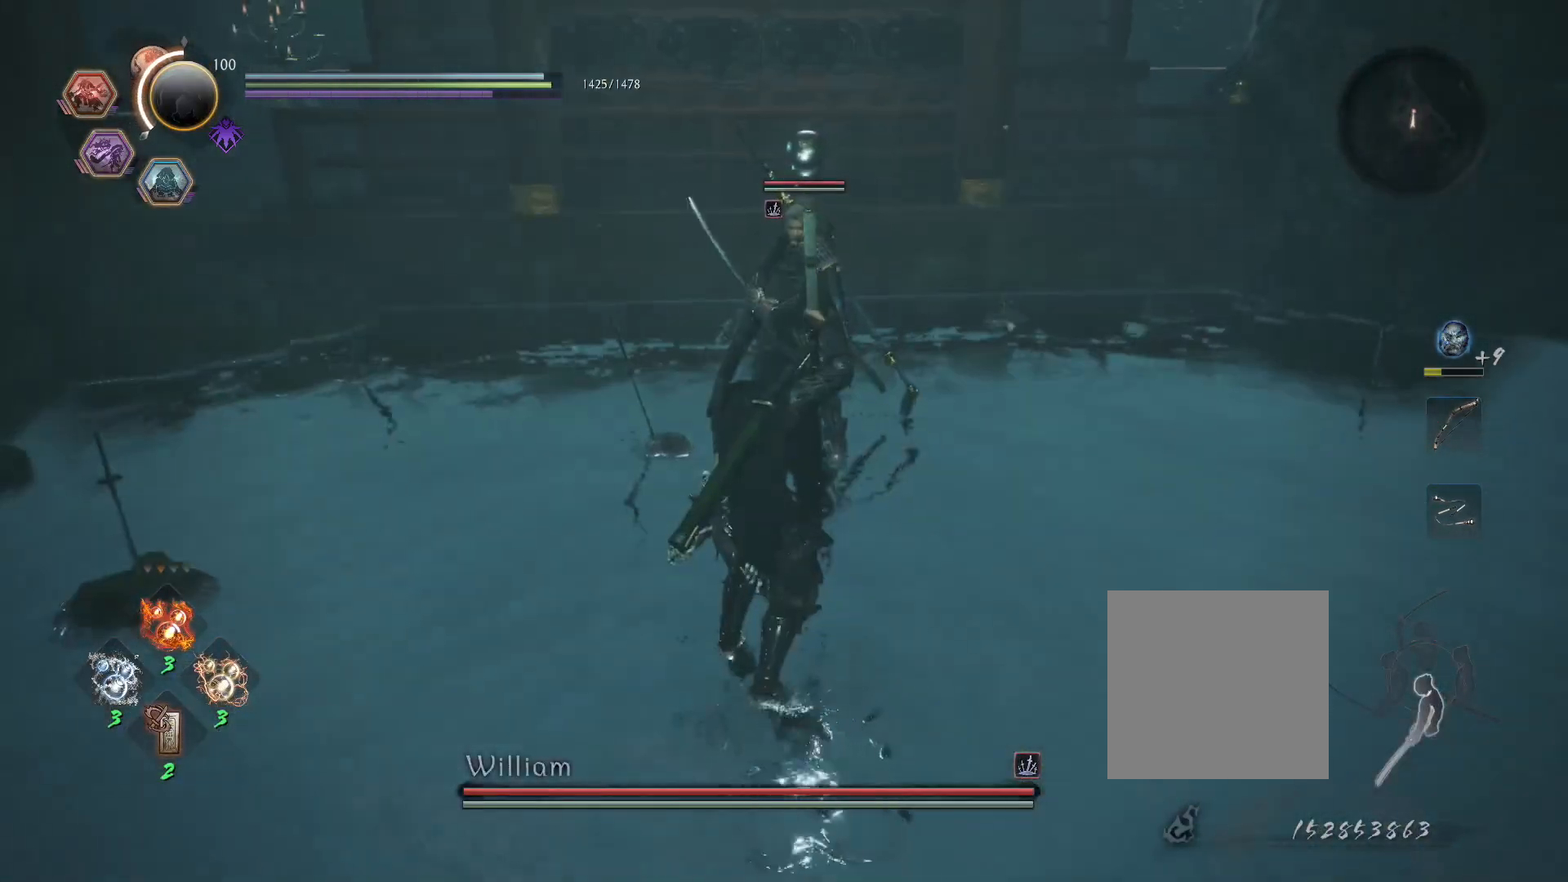
{"buttons": ["CIRCLE", "L1", "R1"], "left_stick": "up", "right_stick": "center", "events": [[83, "CROSS", "down"], [150, "R1", "down"], [200, "CIRCLE", "down"], [233, "CROSS", "up"], [300, "R1", "up"], [317, "CIRCLE", "up"], [367, "CROSS", "down"], [417, "R1", "down"], [450, "CIRCLE", "down"], [483, "CROSS", "up"]]}
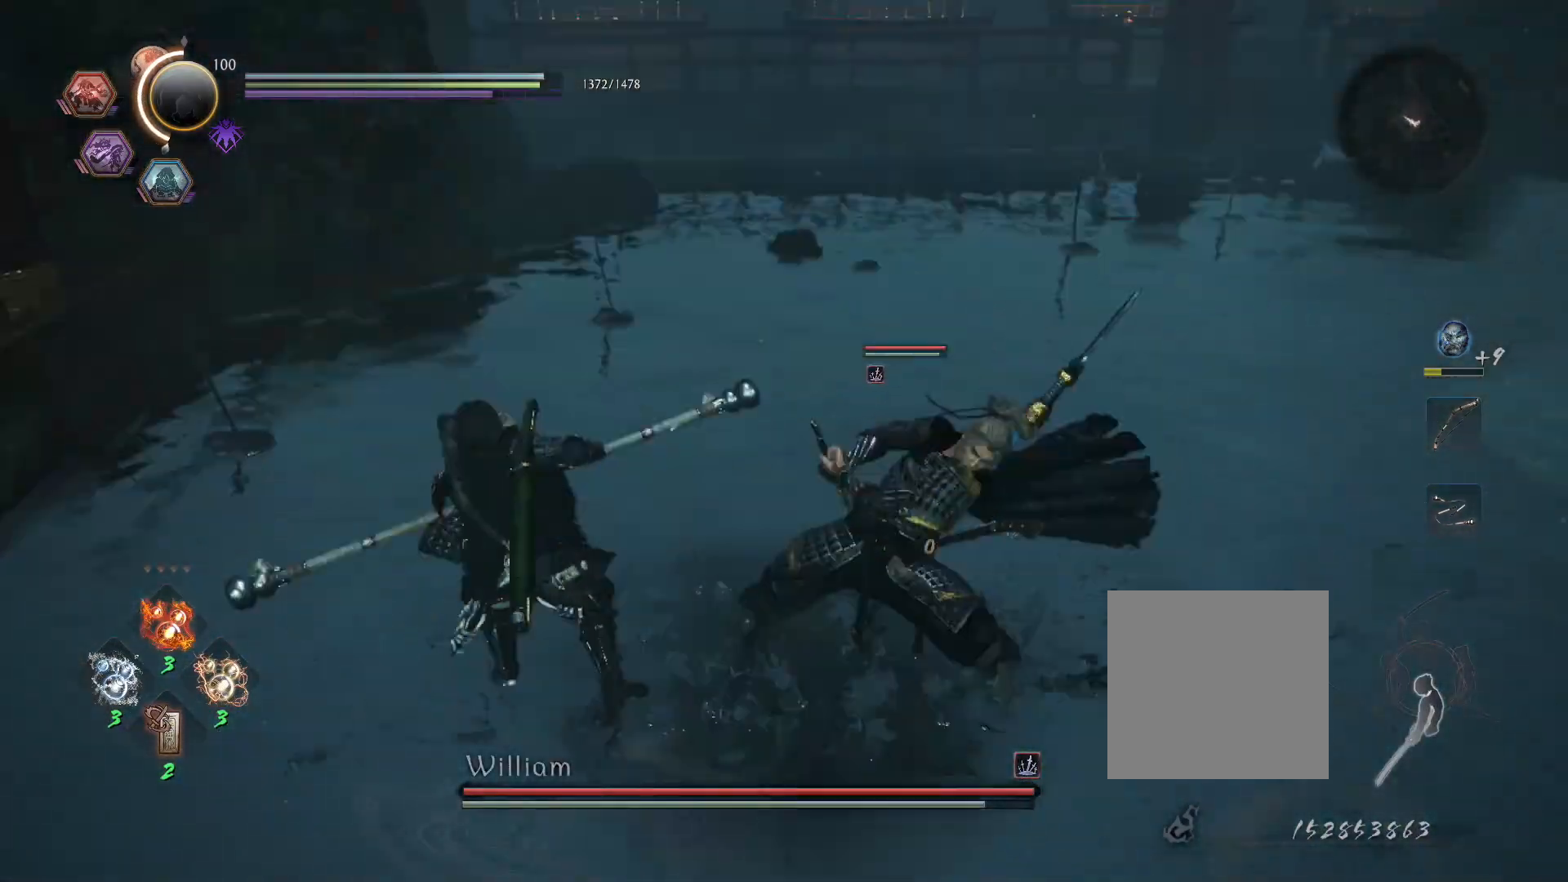
{"buttons": ["CROSS", "L1", "R1"], "left_stick": "up", "right_stick": "center", "events": [[33, "CIRCLE", "up"], [33, "R1", "up"], [183, "CROSS", "down"], [233, "R1", "down"], [283, "CIRCLE", "down"], [300, "CROSS", "up"], [367, "CIRCLE", "up"], [367, "R1", "up"], [433, "CROSS", "down"], [467, "R1", "down"]]}
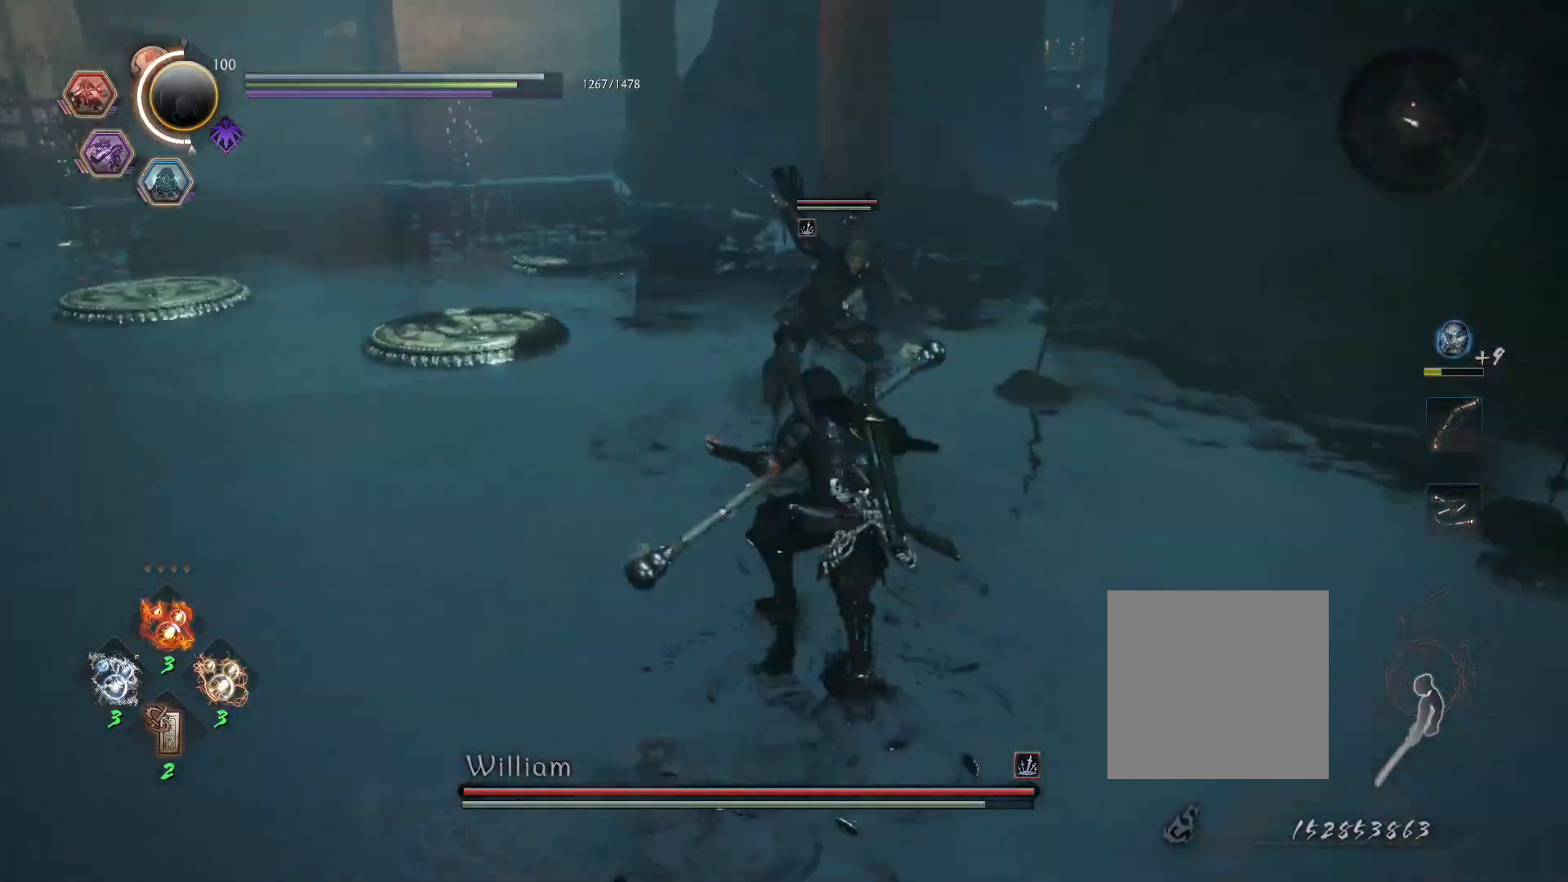
{"buttons": [], "left_stick": "center", "right_stick": "center", "events": [[17, "CIRCLE", "down"], [33, "CROSS", "up"], [83, "CIRCLE", "up"], [83, "R1", "up"], [233, "CROSS", "down"], [333, "CROSS", "up"], [367, "L1", "up"], [383, "SQUARE", "down"], [433, "left_stick", "center"], [467, "SQUARE", "up"]]}
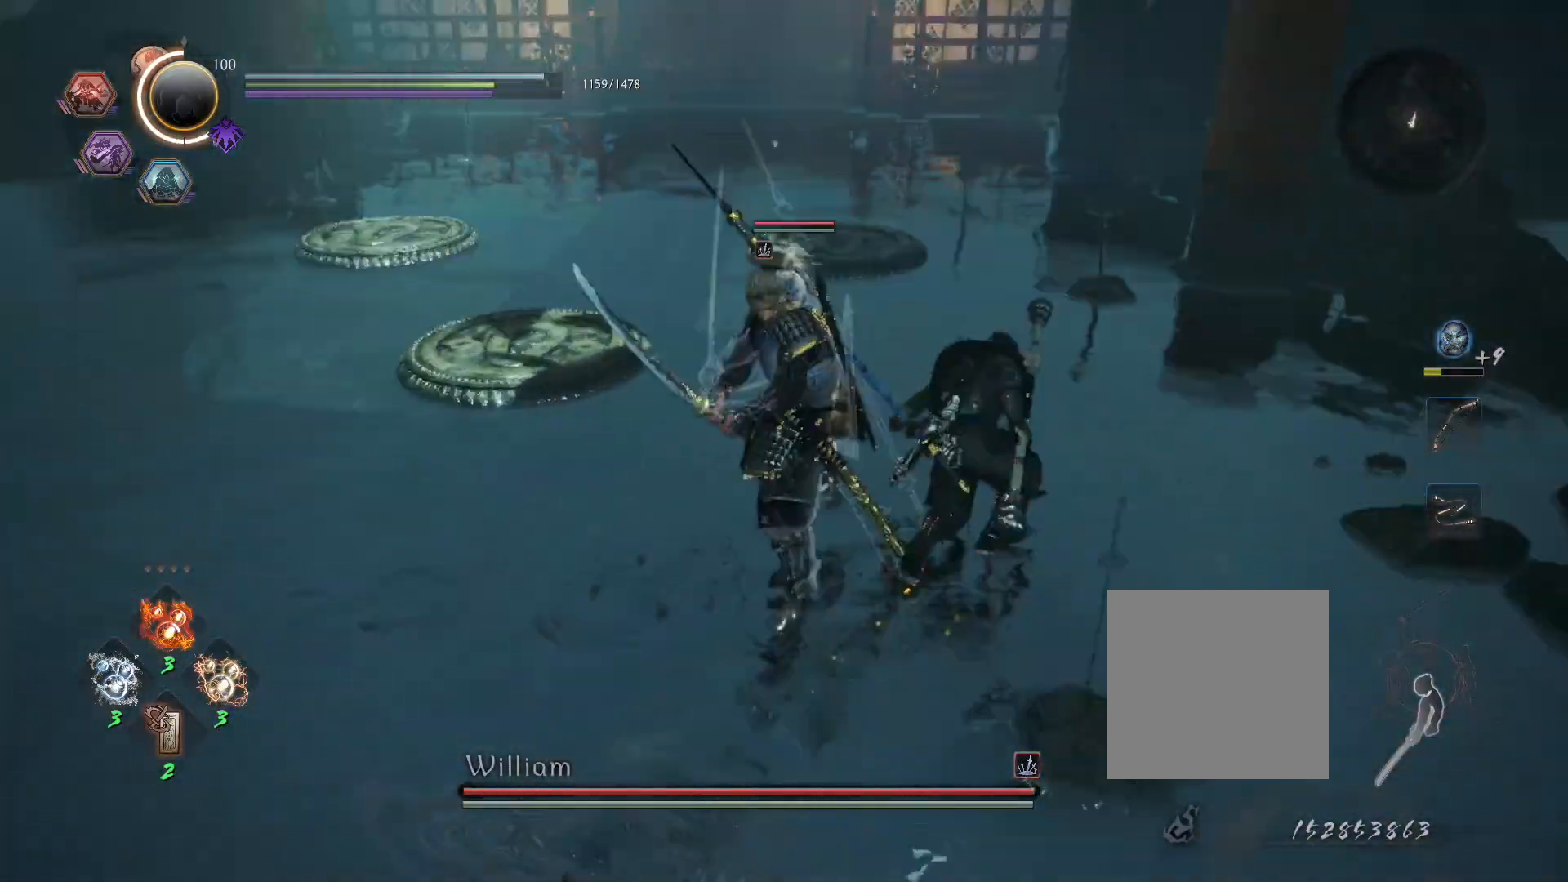
{"buttons": [], "left_stick": "center", "right_stick": "center", "events": [[350, "R1", "down"], [417, "TRIANGLE", "down"], [467, "TRIANGLE", "up"], [483, "R1", "up"]]}
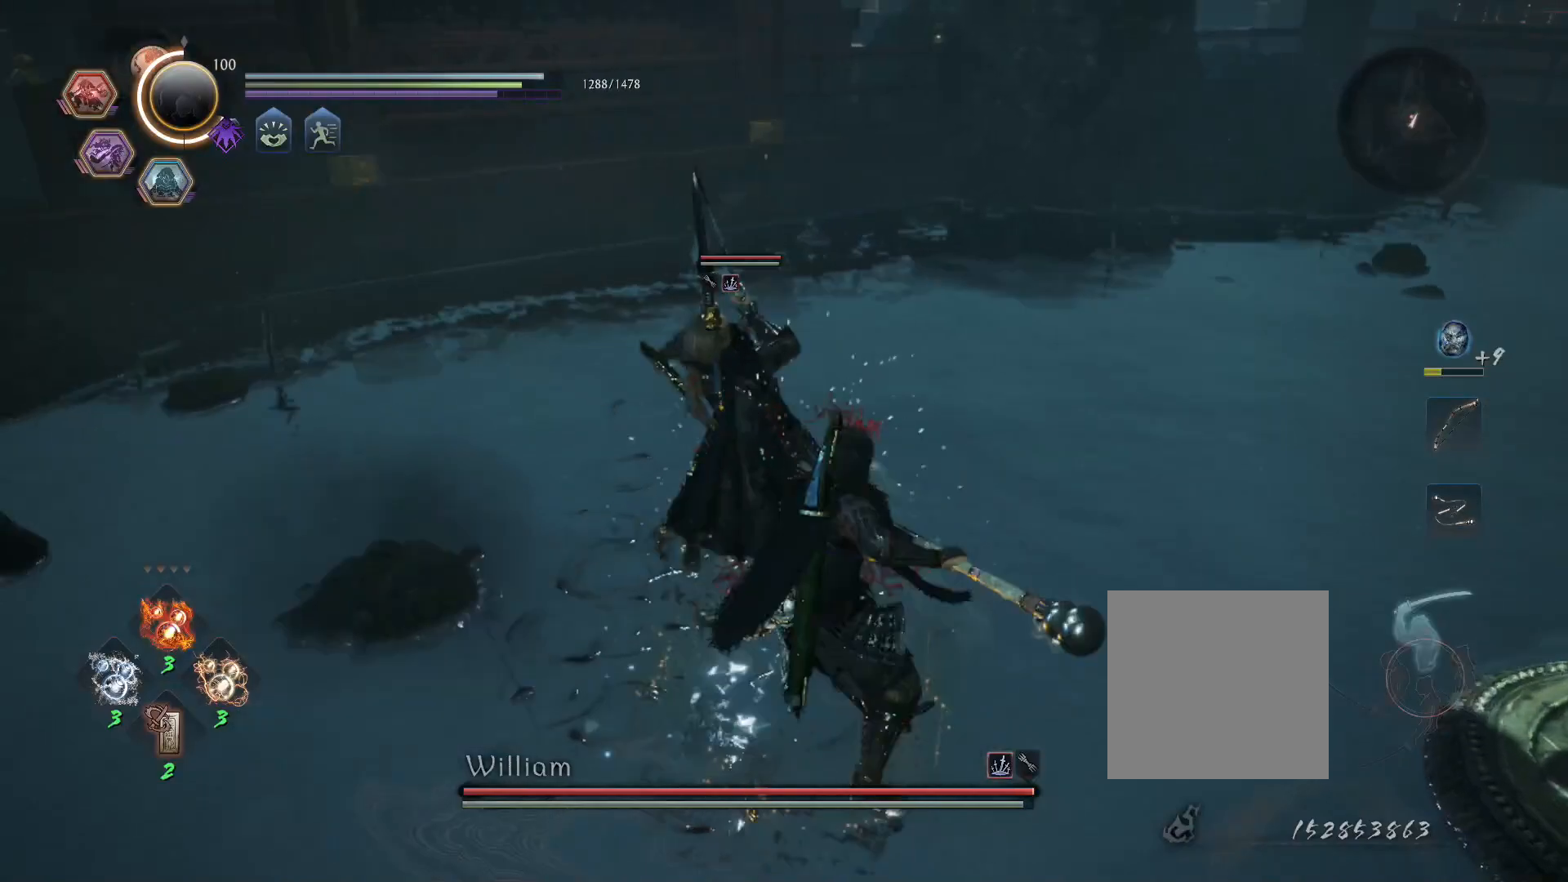
{"buttons": [], "left_stick": "center", "right_stick": "center", "events": [[33, "SQUARE", "down"], [133, "SQUARE", "up"]]}
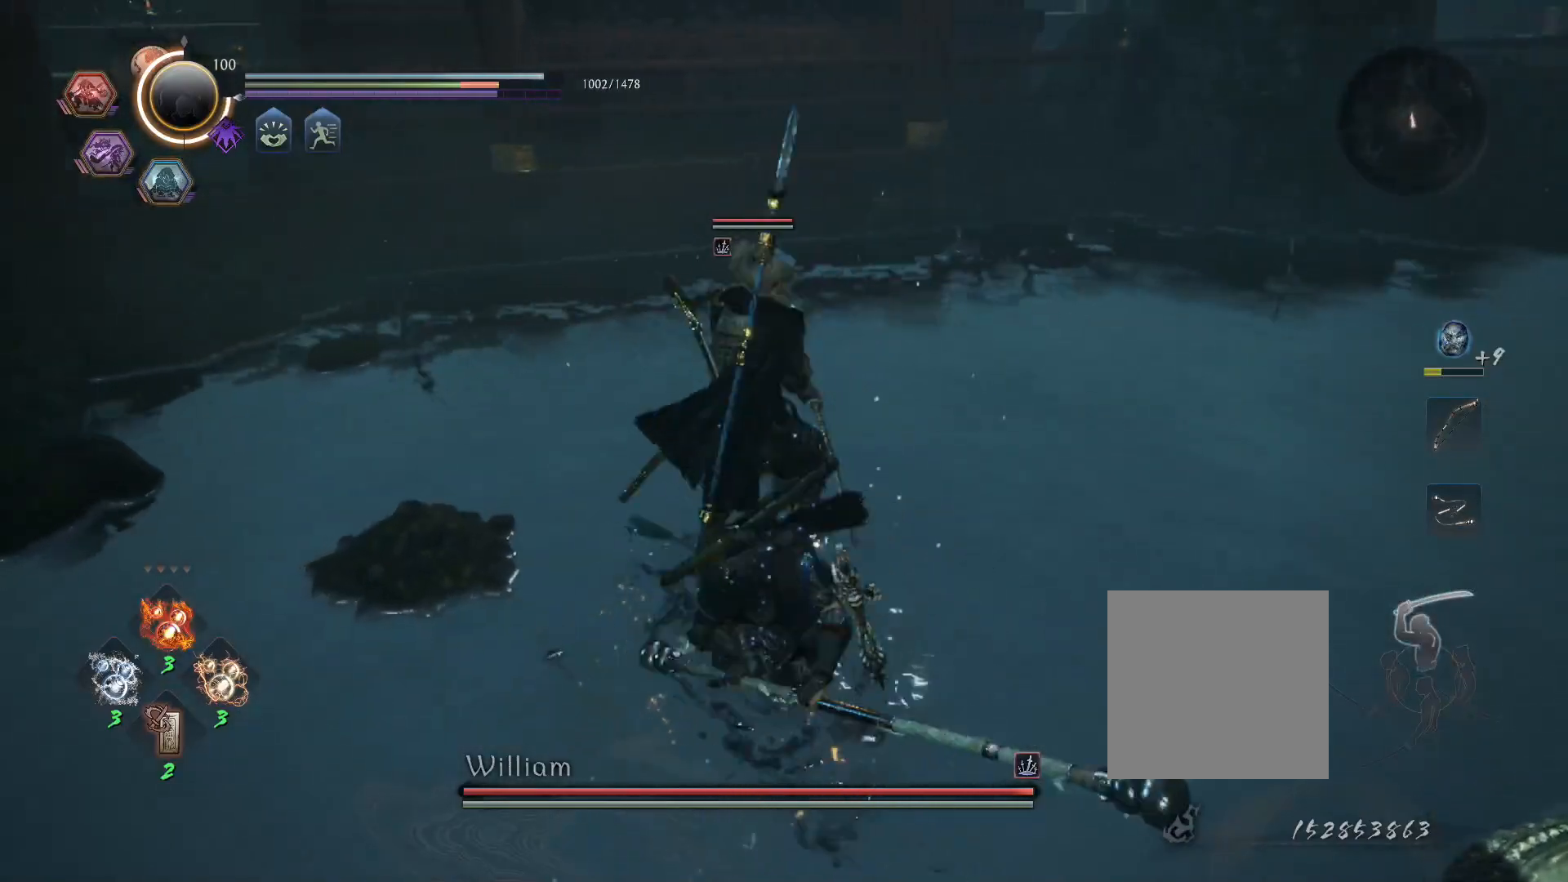
{"buttons": ["CROSS", "SQUARE", "R1"], "left_stick": "right", "right_stick": "center", "events": [[383, "R1", "down"], [450, "SQUARE", "down"], [450, "TRIANGLE", "down"], [483, "CROSS", "down"], [483, "TRIANGLE", "up"], [483, "left_stick", "right"]]}
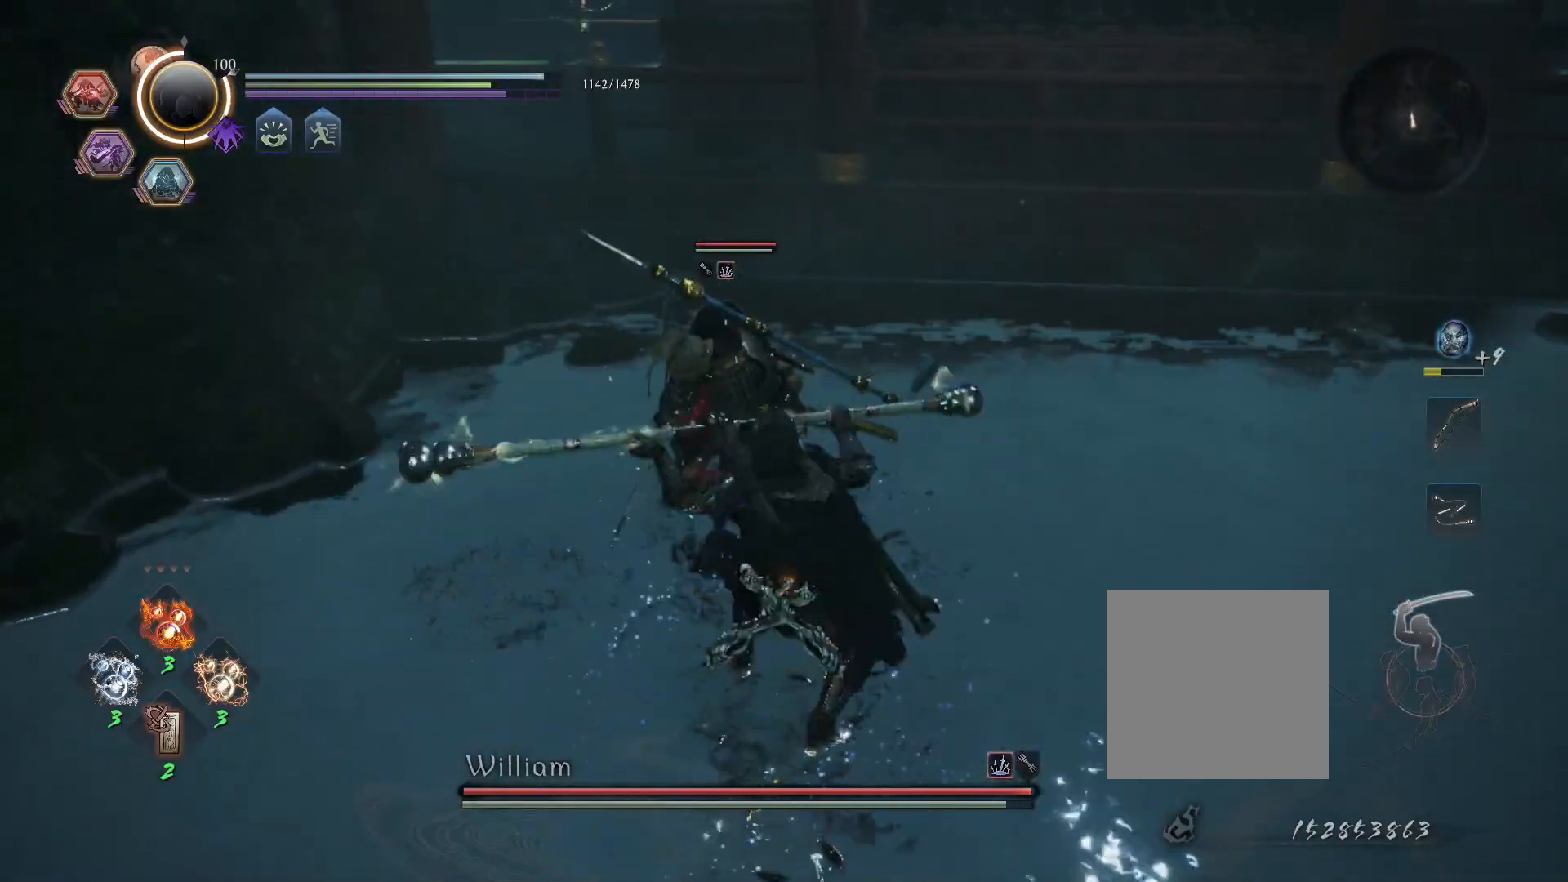
{"buttons": ["TRIANGLE", "R1"], "left_stick": "right", "right_stick": "center", "events": [[17, "L1", "down"], [17, "SQUARE", "up"], [50, "CROSS", "up"], [50, "R1", "up"], [100, "CROSS", "down"], [217, "CROSS", "up"], [283, "L1", "up"], [333, "SQUARE", "down"], [433, "R1", "down"], [433, "SQUARE", "up"], [500, "TRIANGLE", "down"]]}
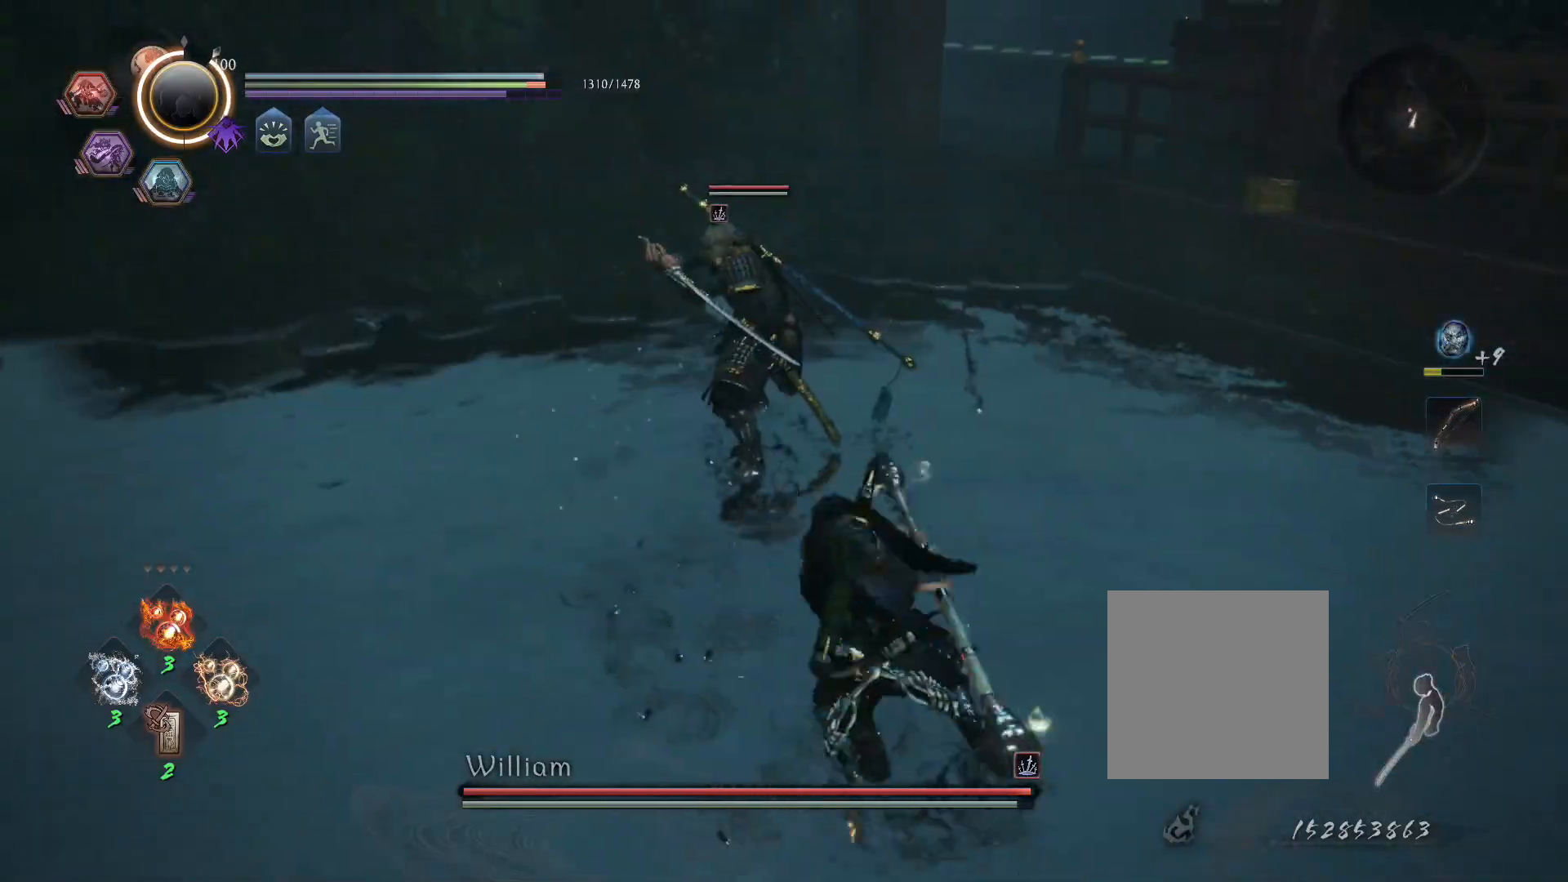
{"buttons": ["L1"], "left_stick": "down-right", "right_stick": "center", "events": [[100, "TRIANGLE", "up"], [117, "R1", "up"], [117, "left_stick", "center"], [317, "R1", "down"], [367, "left_stick", "down-right"], [383, "SQUARE", "down"], [417, "CROSS", "down"], [417, "L1", "down"], [433, "SQUARE", "up"], [450, "R1", "up"], [467, "CROSS", "up"]]}
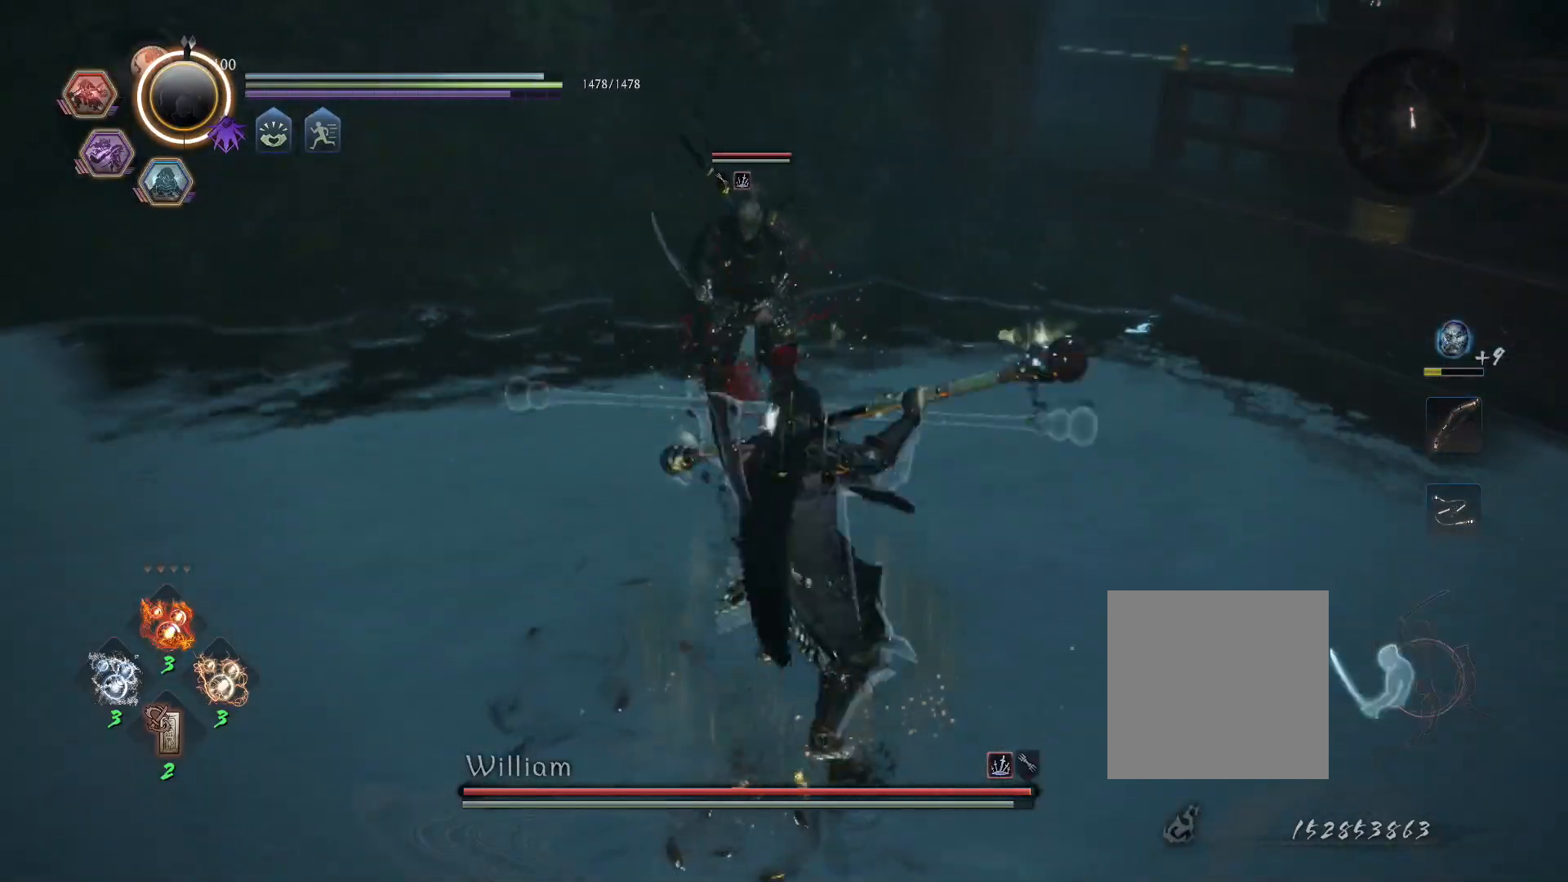
{"buttons": ["CROSS"], "left_stick": "right", "right_stick": "center", "events": [[17, "CROSS", "down"], [117, "CROSS", "up"], [117, "L1", "up"], [367, "left_stick", "right"], [383, "CROSS", "down"]]}
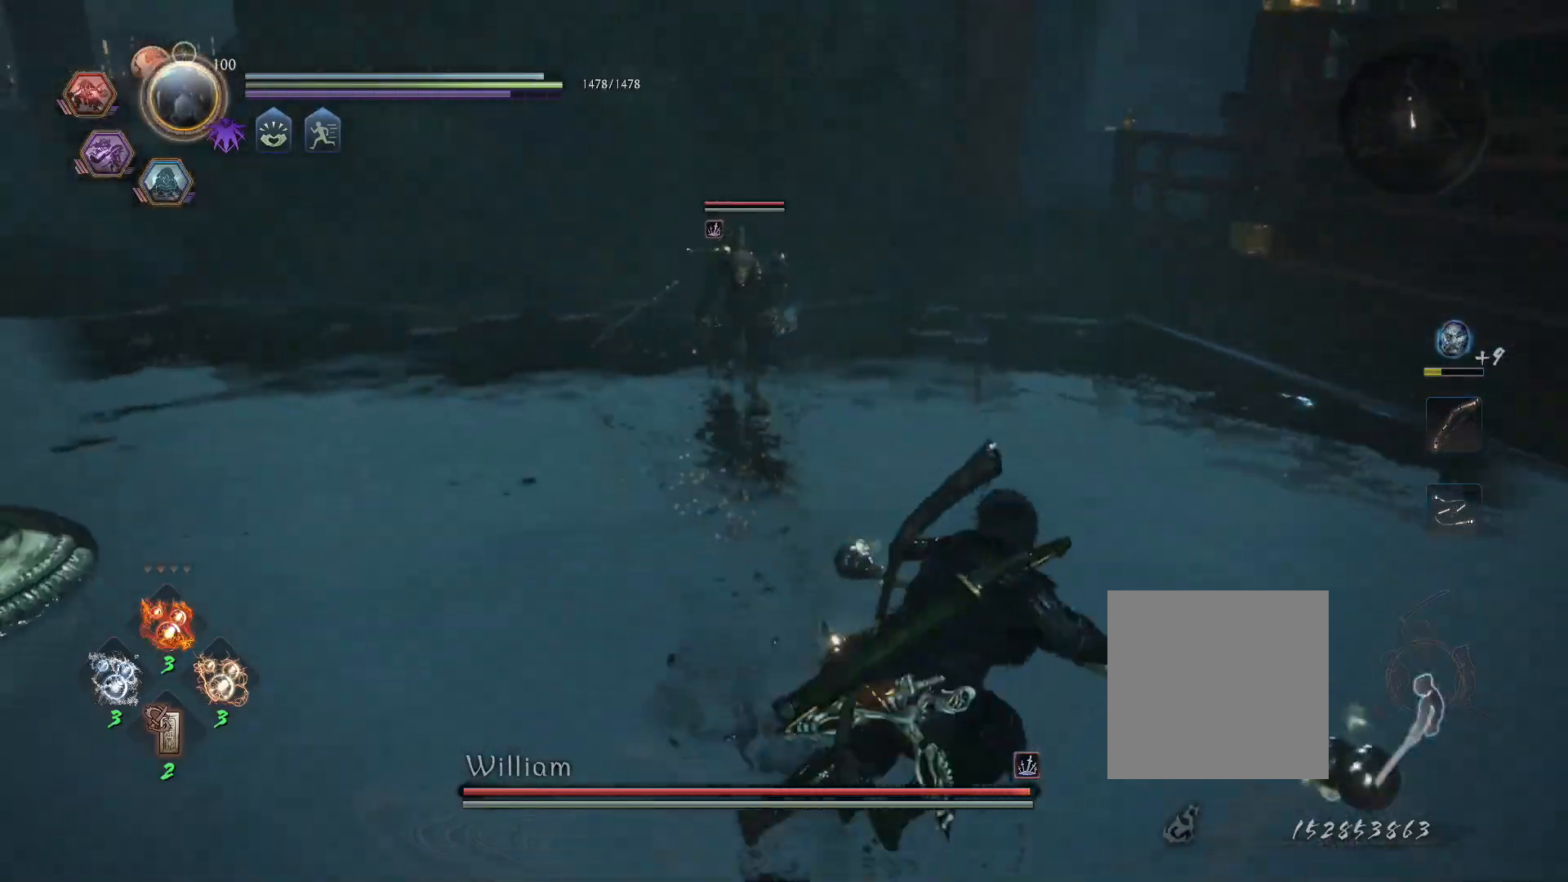
{"buttons": ["CROSS", "L1", "R1"], "left_stick": "up-right", "right_stick": "center", "events": [[117, "left_stick", "up-right"], [350, "L1", "down"], [367, "CROSS", "up"], [417, "CROSS", "down"], [467, "R1", "down"]]}
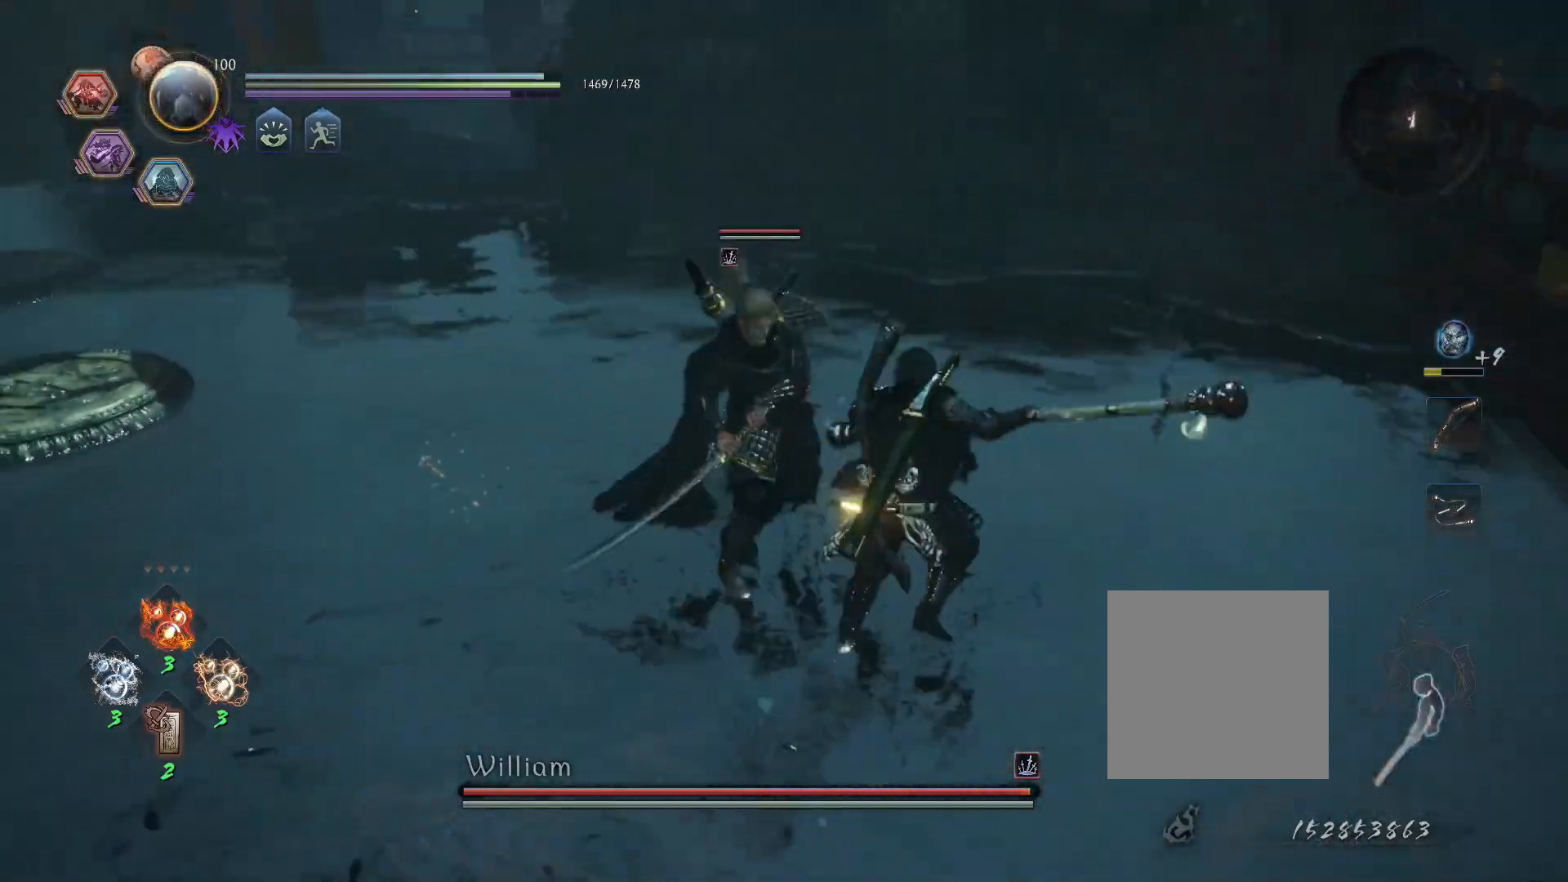
{"buttons": ["L1"], "left_stick": "up", "right_stick": "center", "events": [[33, "CIRCLE", "down"], [50, "CROSS", "up"], [83, "CIRCLE", "up"], [83, "R1", "up"], [150, "CROSS", "down"], [183, "R1", "down"], [233, "CIRCLE", "down"], [250, "CROSS", "up"], [317, "CIRCLE", "up"], [317, "R1", "up"], [367, "left_stick", "up"]]}